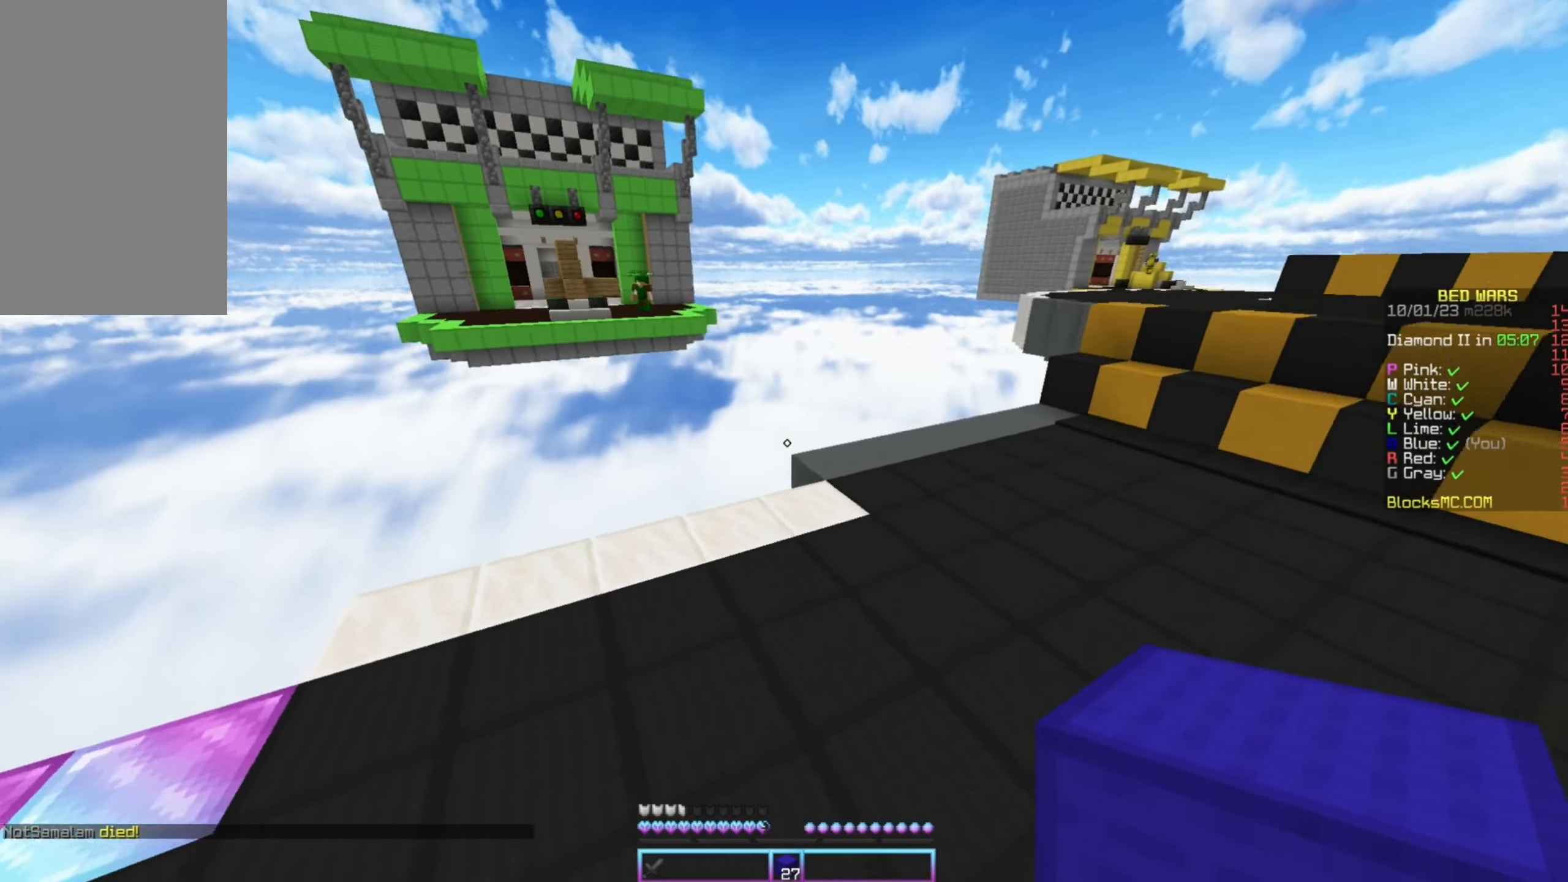
Gameplay with keyboard and mouse; each line is a JSON object with the keys and mouse buttons held at the frame after it. "events" lists presses ("down") and releases ("up") of "down", "left", "right", "up", "mouse_left" and "mouse_right" between this image and that frame as [ms after this image, input, new state], when the widget could be followed in between. "mouse_left", "mouse_right" = the "left", "right" buttons of the "mouse" list. No other keys are recorded. Fast repeated clicks can show as one long hold. Mouse movement is not recorded.
{"keys": ["up"], "mouse": [], "events": [[100, "right", "up"], [383, "mouse_right", "down"], [500, "mouse_right", "up"]]}
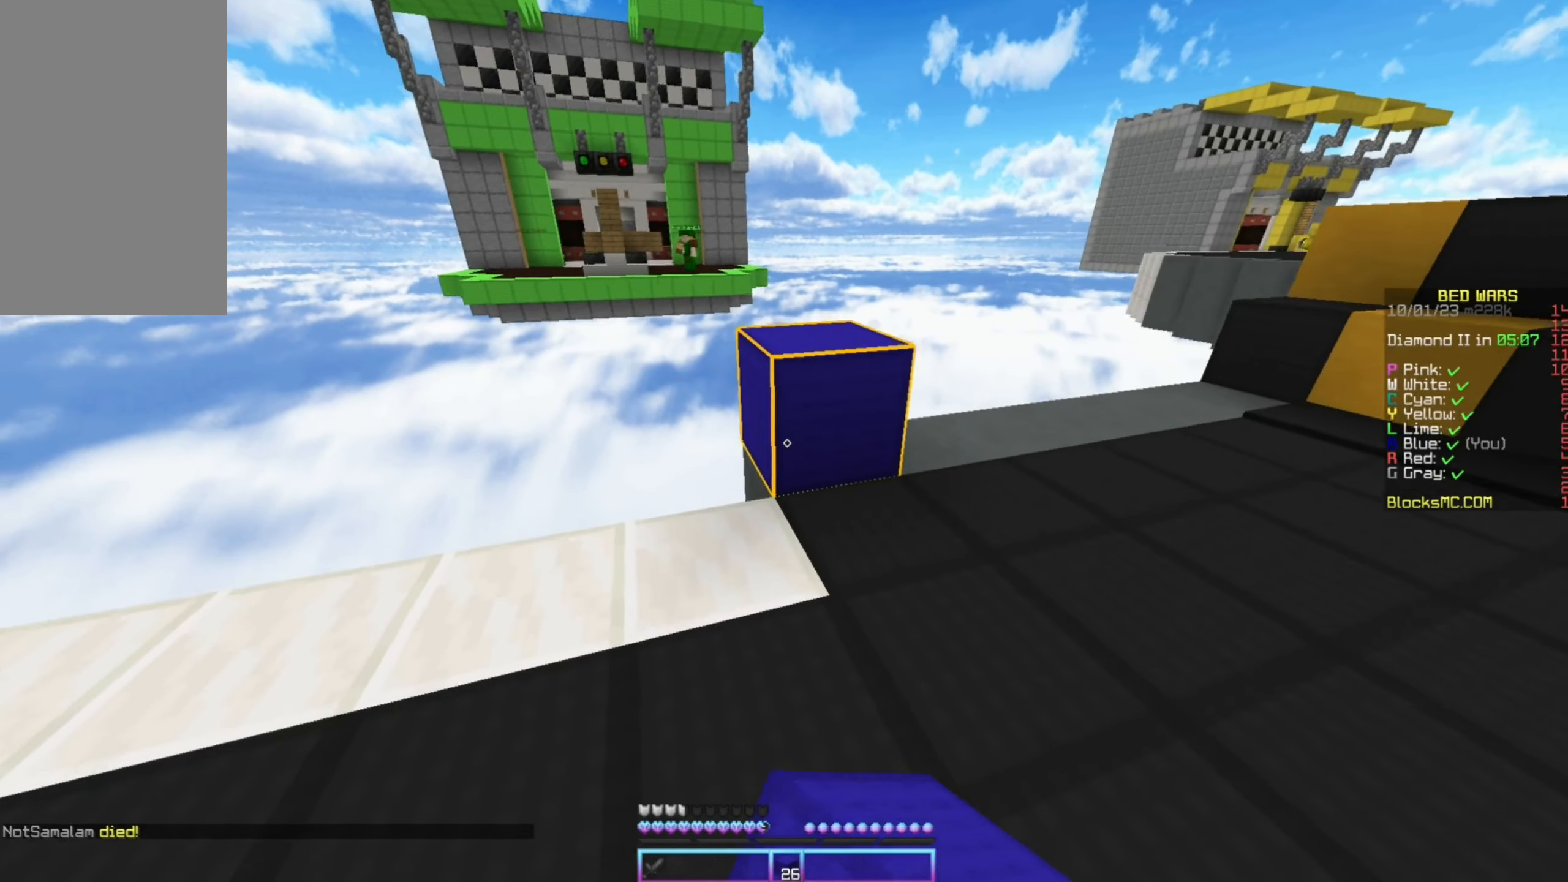
{"keys": ["right"], "mouse": [], "events": [[283, "right", "down"], [366, "up", "up"]]}
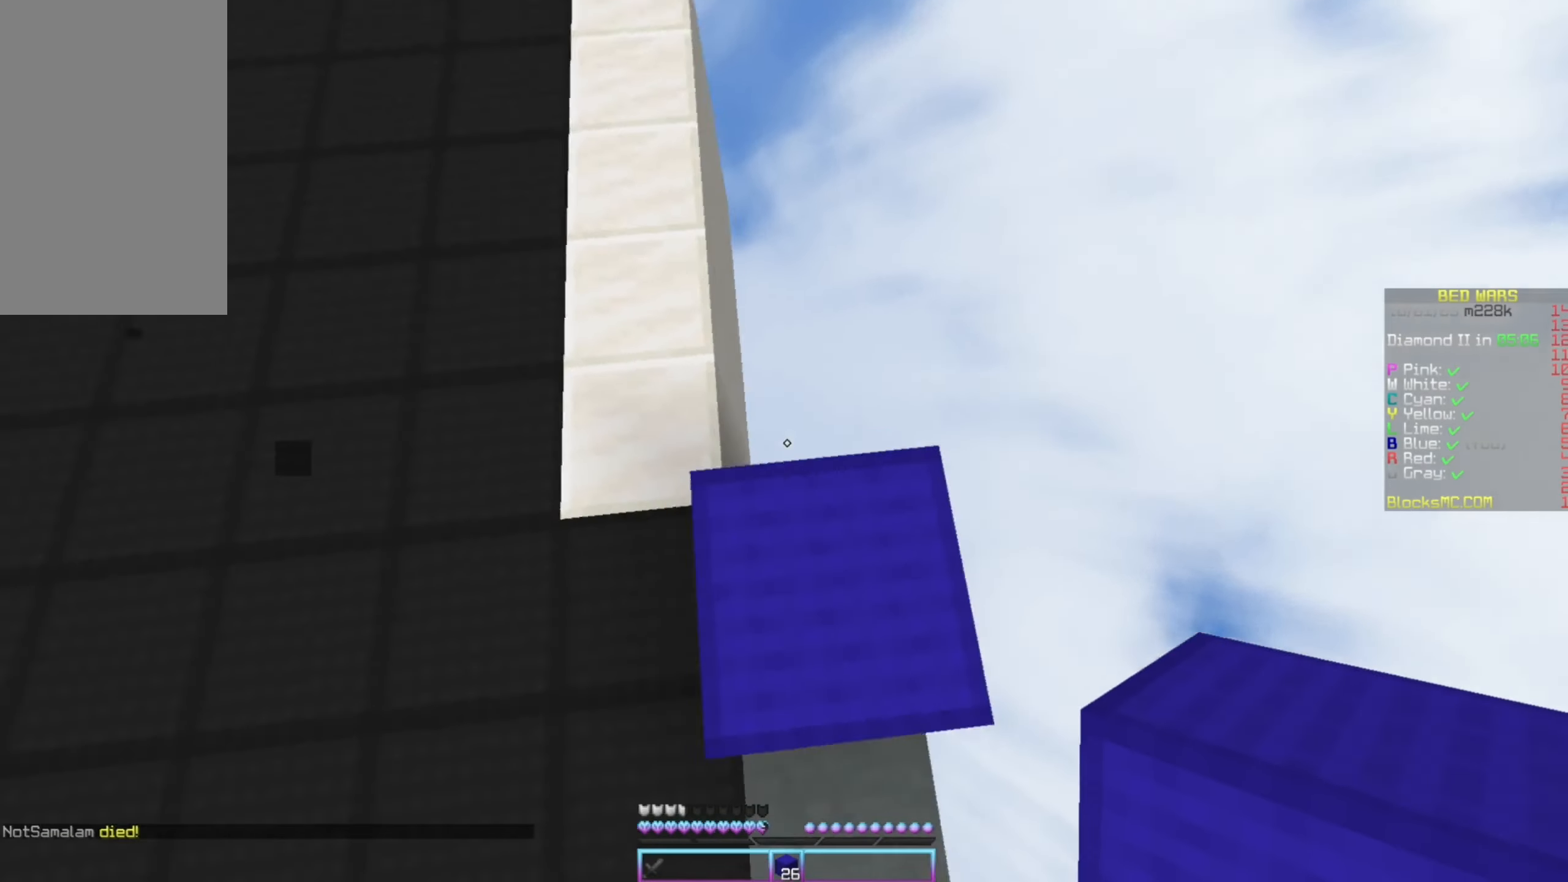
{"keys": ["down", "right"], "mouse": ["right"], "events": [[16, "down", "down"], [250, "mouse_right", "down"]]}
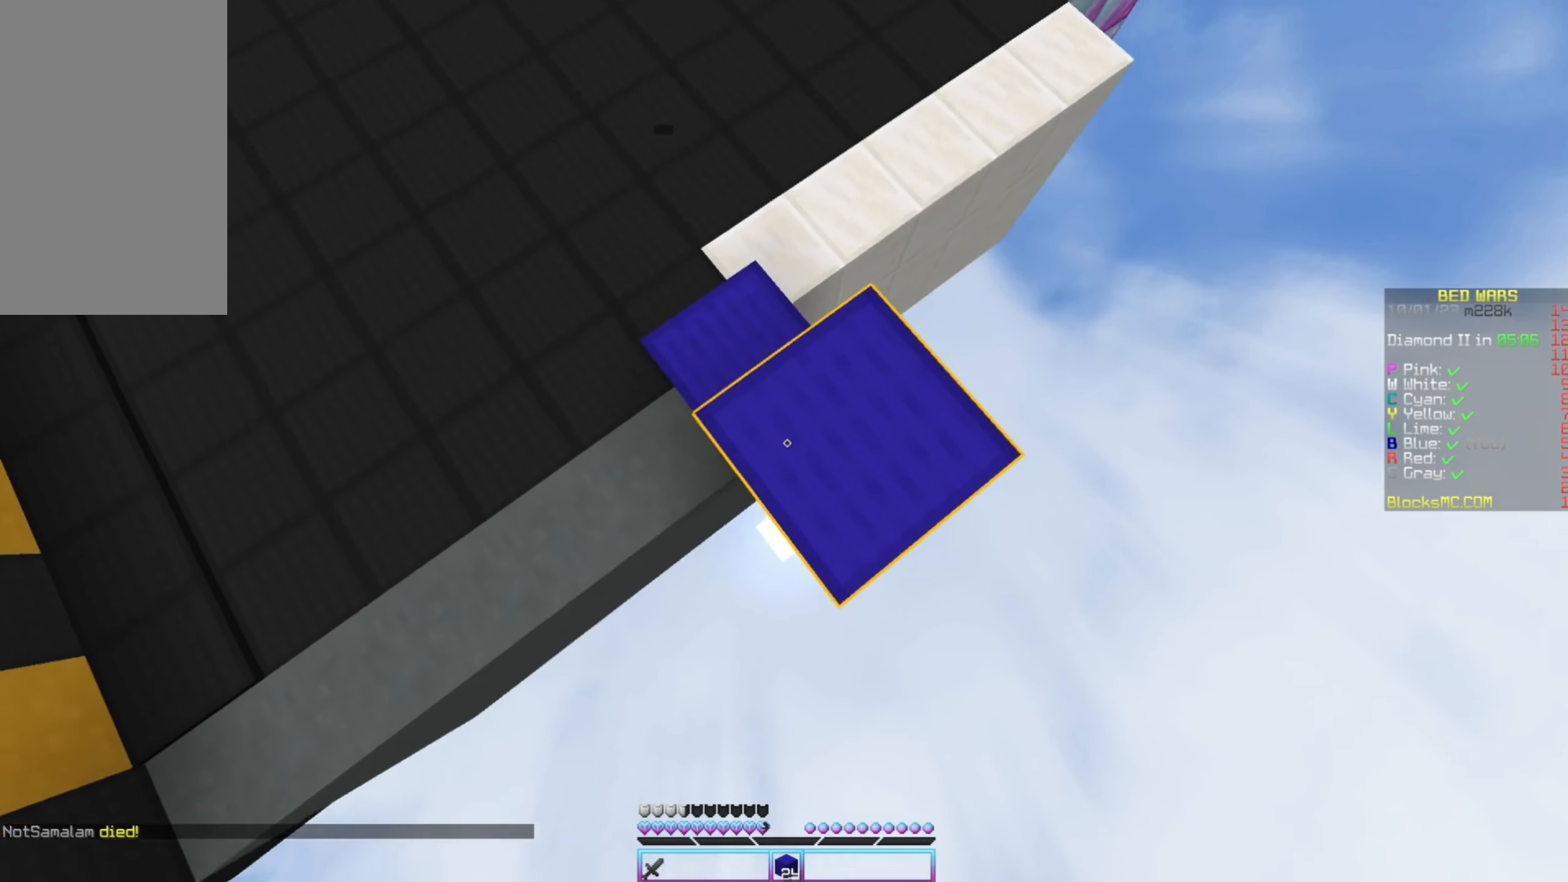
{"keys": ["down", "right"], "mouse": ["right"], "events": [[200, "mouse_right", "up"], [416, "mouse_right", "down"]]}
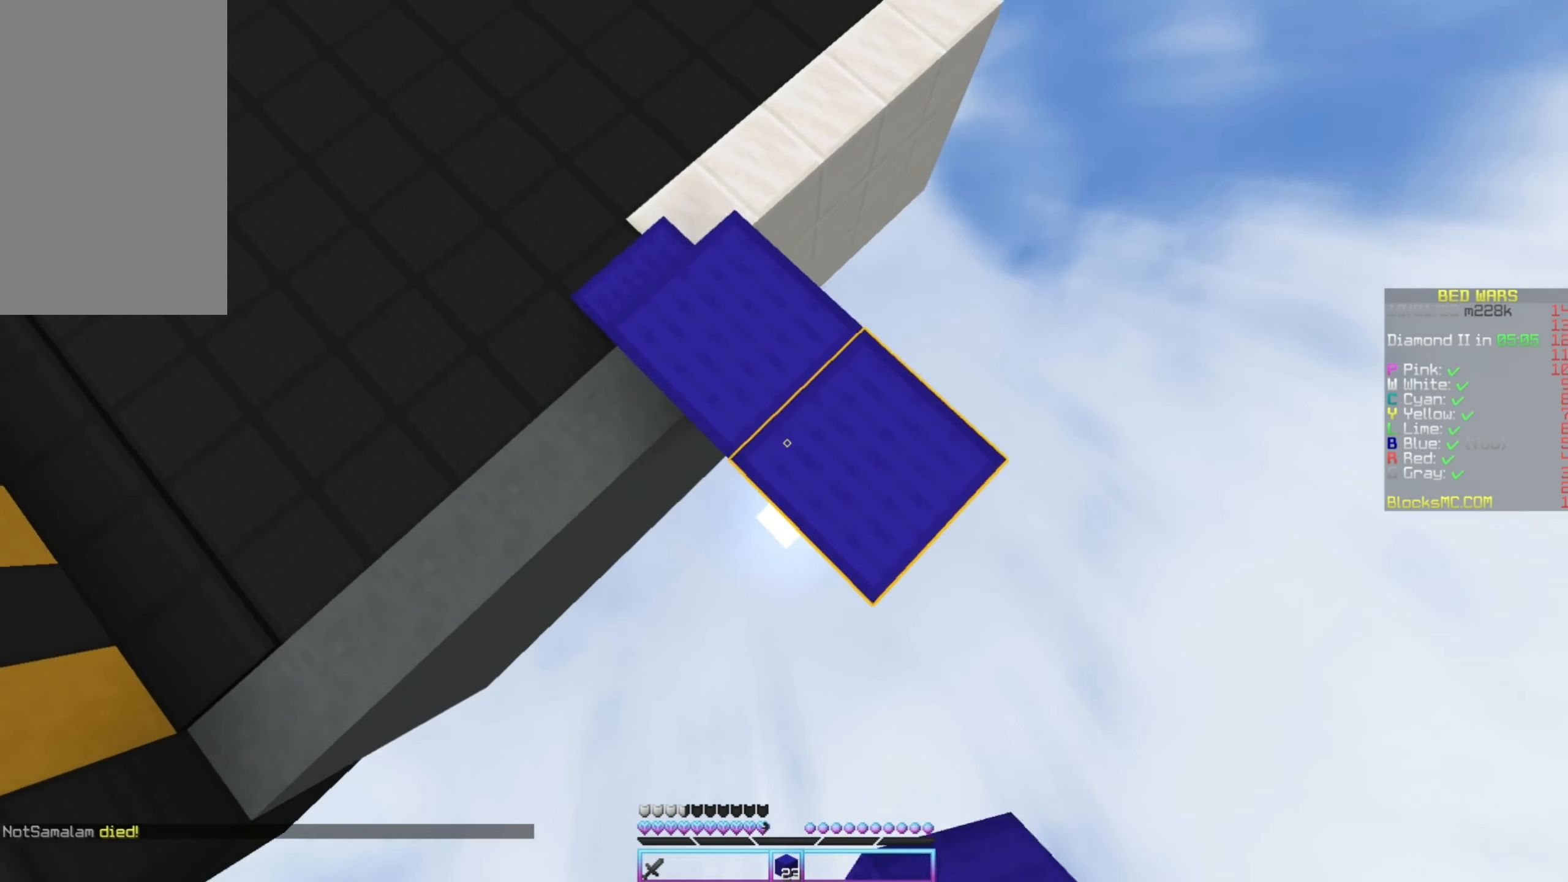
{"keys": ["down", "right"], "mouse": ["right"], "events": [[300, "mouse_right", "up"], [450, "mouse_right", "down"]]}
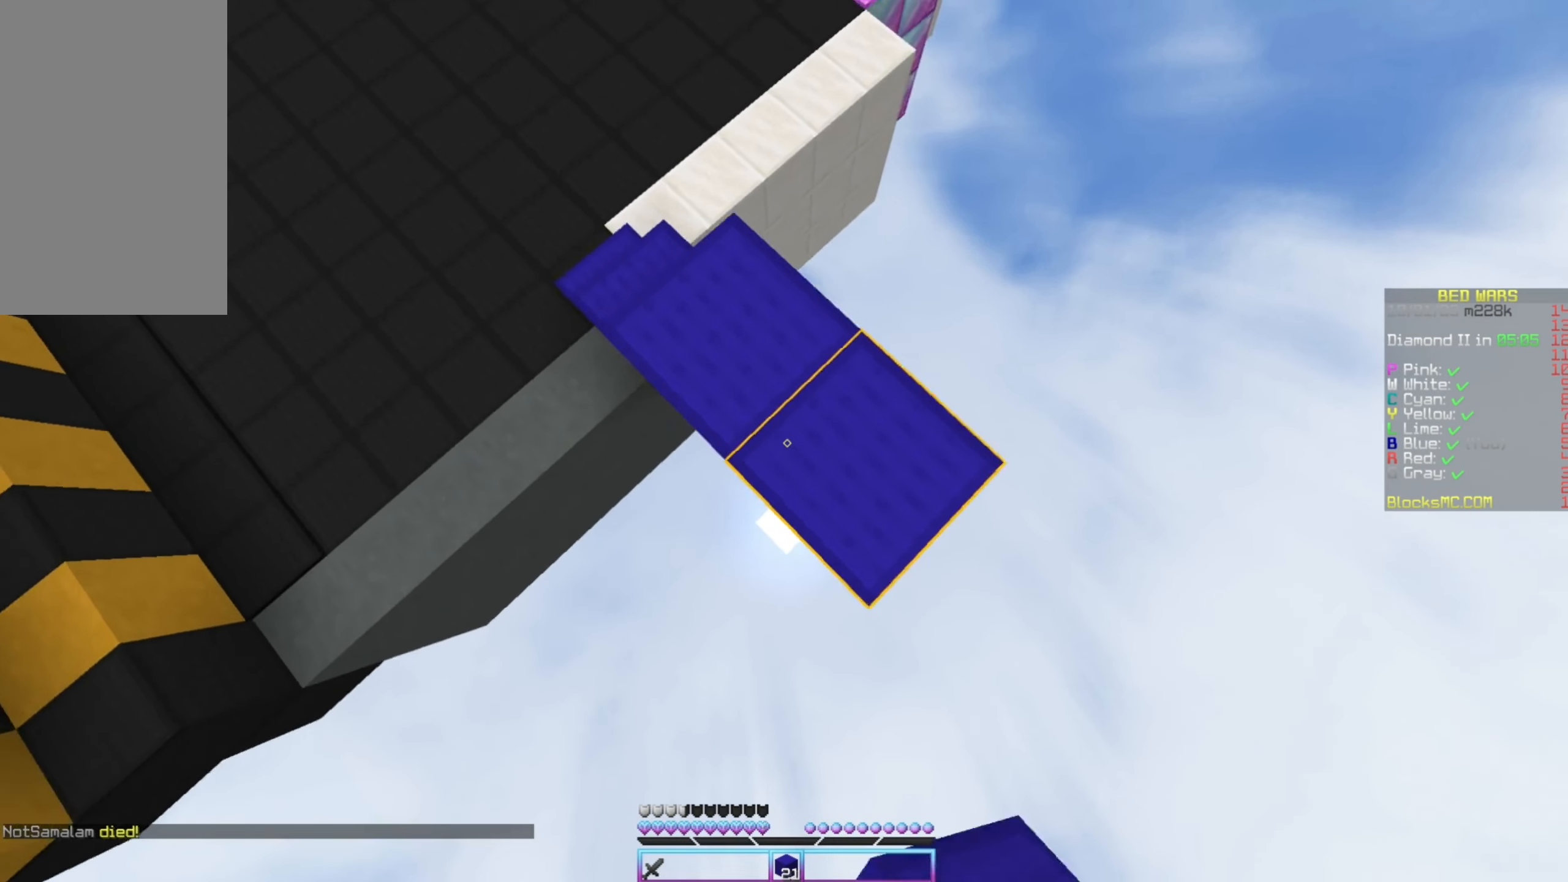
{"keys": ["down", "right"], "mouse": ["right"], "events": [[283, "mouse_right", "up"], [450, "mouse_right", "down"]]}
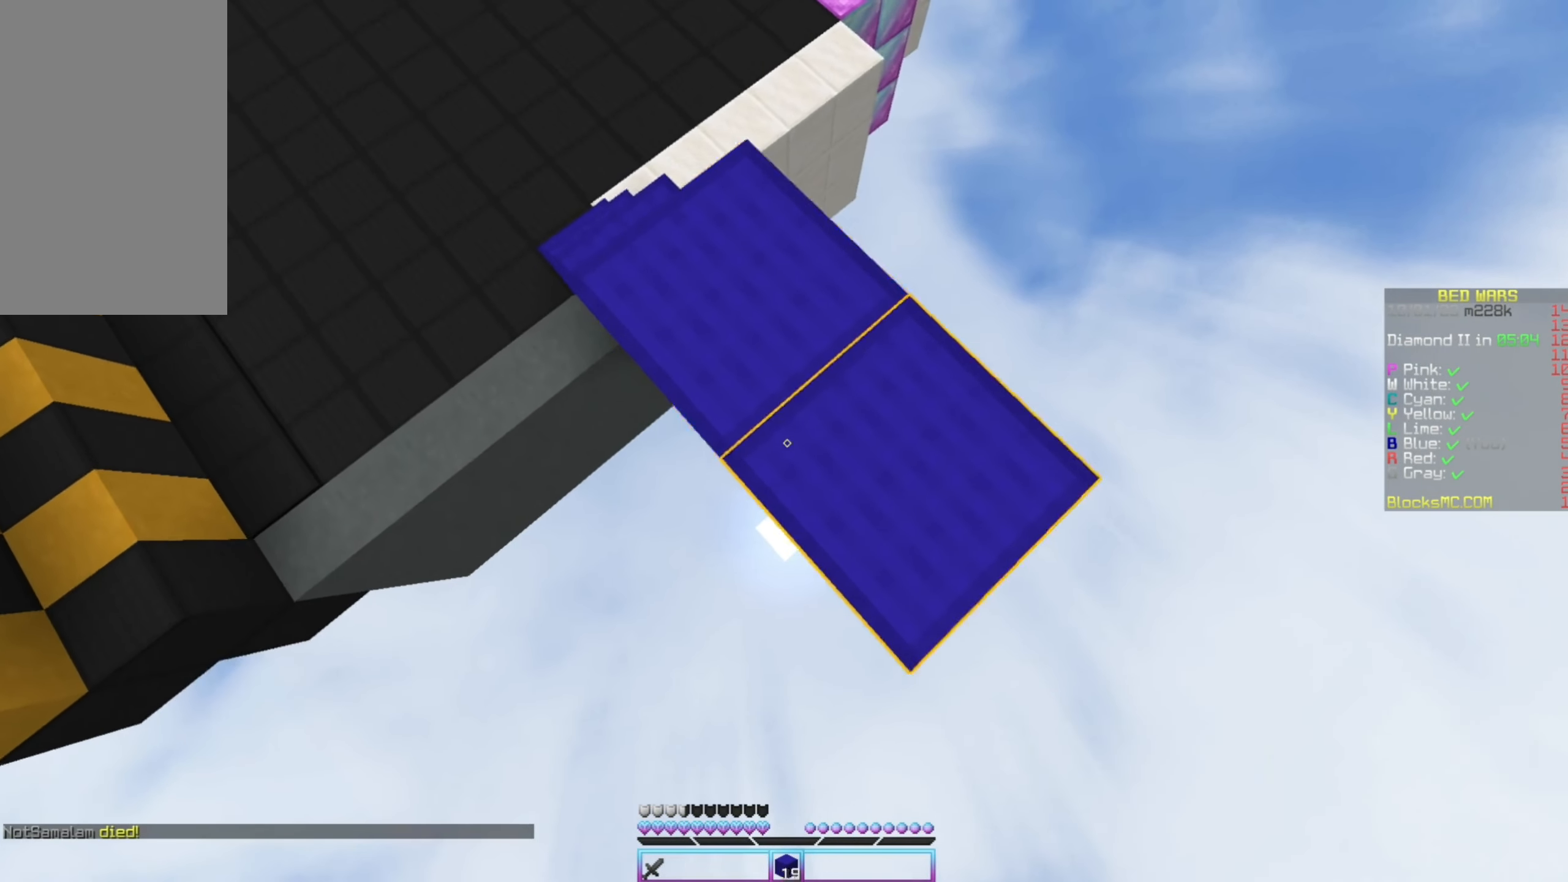
{"keys": ["down", "right"], "mouse": [], "events": [[66, "mouse_right", "up"], [333, "mouse_right", "down"], [466, "mouse_right", "up"]]}
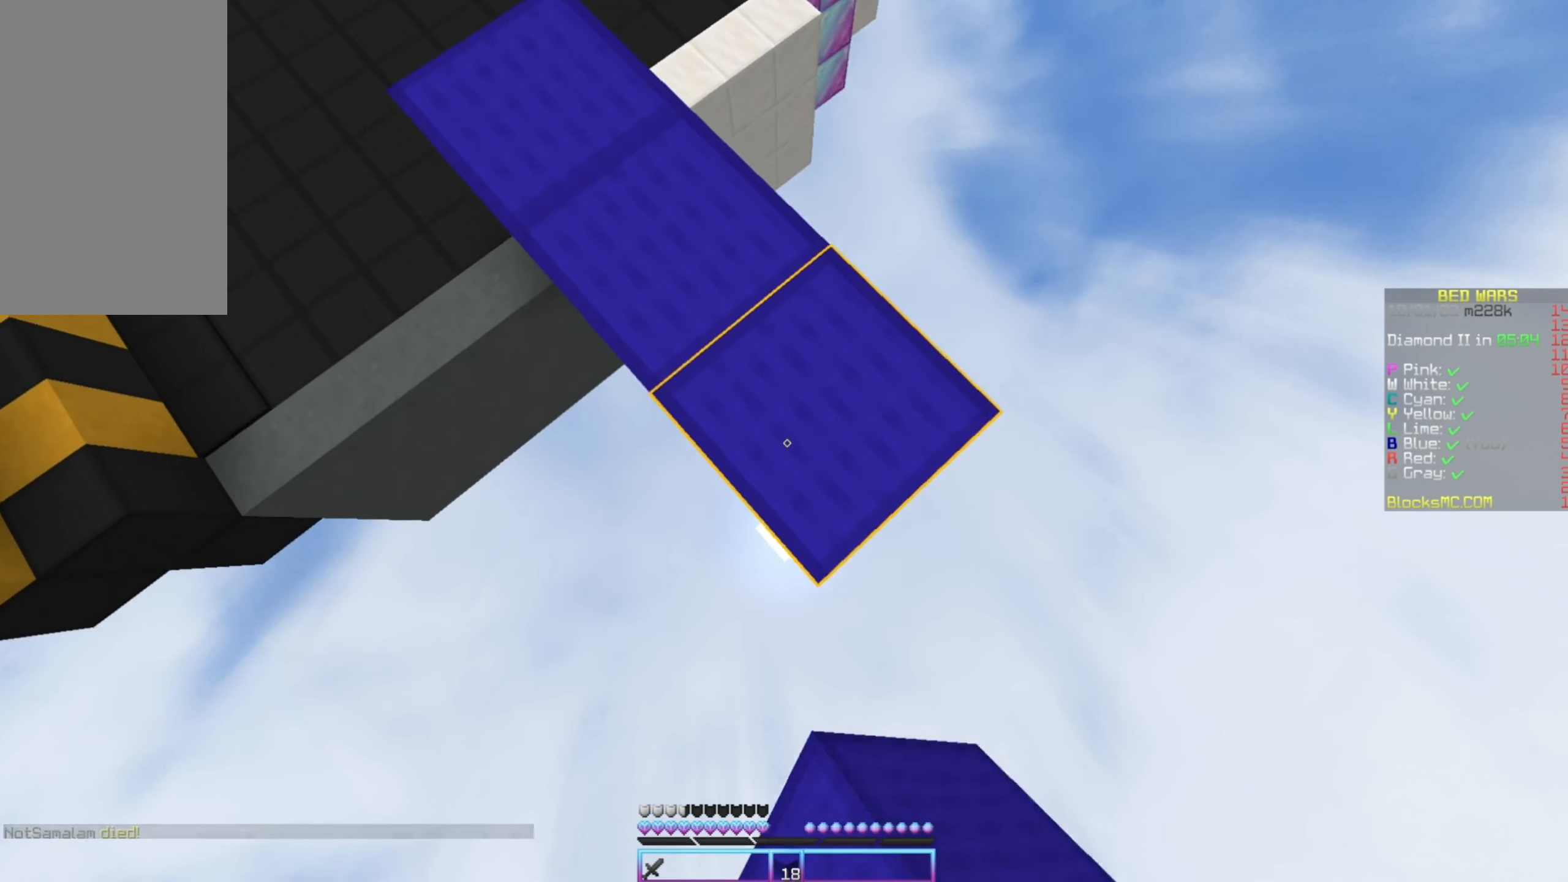
{"keys": ["down", "right"], "mouse": [], "events": [[200, "mouse_right", "down"], [316, "mouse_right", "up"]]}
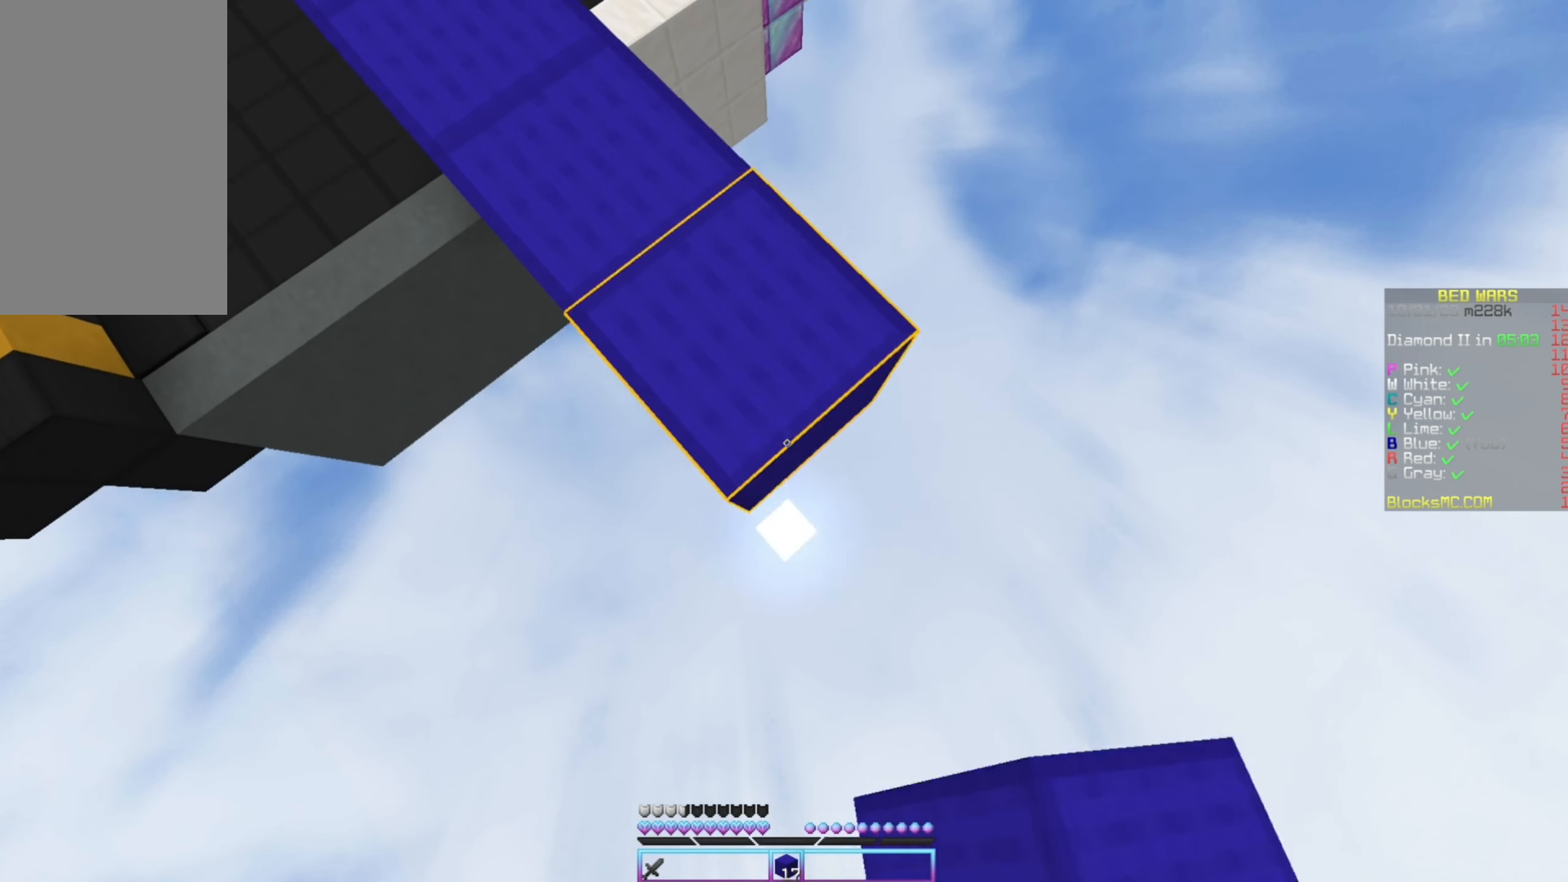
{"keys": ["down", "right"], "mouse": ["right"], "events": [[66, "mouse_right", "down"], [216, "mouse_right", "up"], [466, "mouse_right", "down"]]}
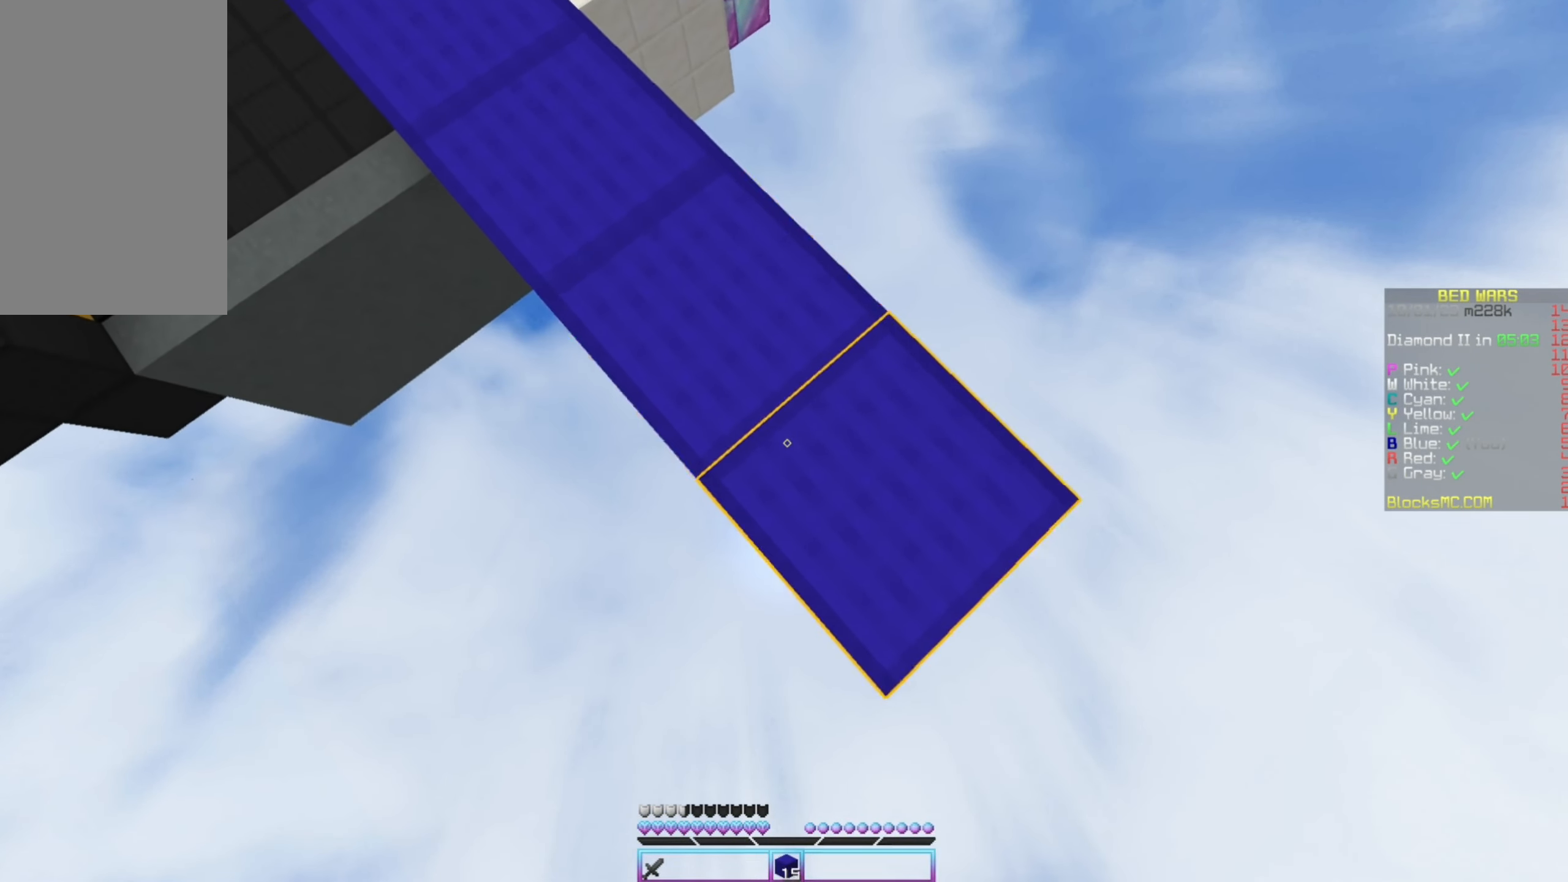
{"keys": ["down", "right"], "mouse": [], "events": [[83, "mouse_right", "up"], [316, "mouse_right", "down"], [466, "mouse_right", "up"]]}
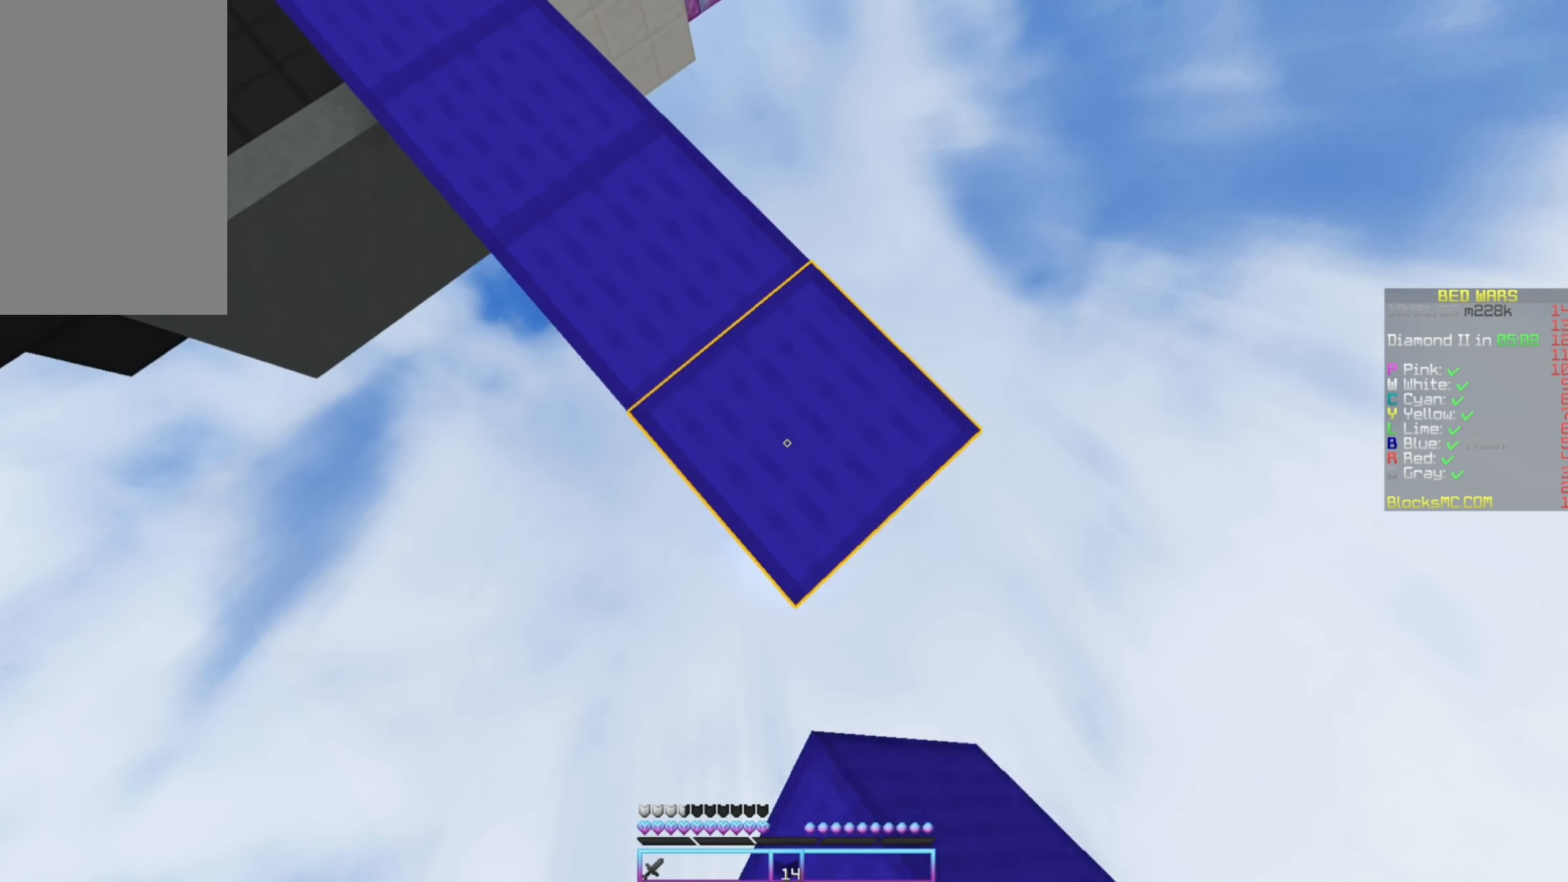
{"keys": ["down", "right"], "mouse": [], "events": [[183, "mouse_right", "down"], [333, "mouse_right", "up"]]}
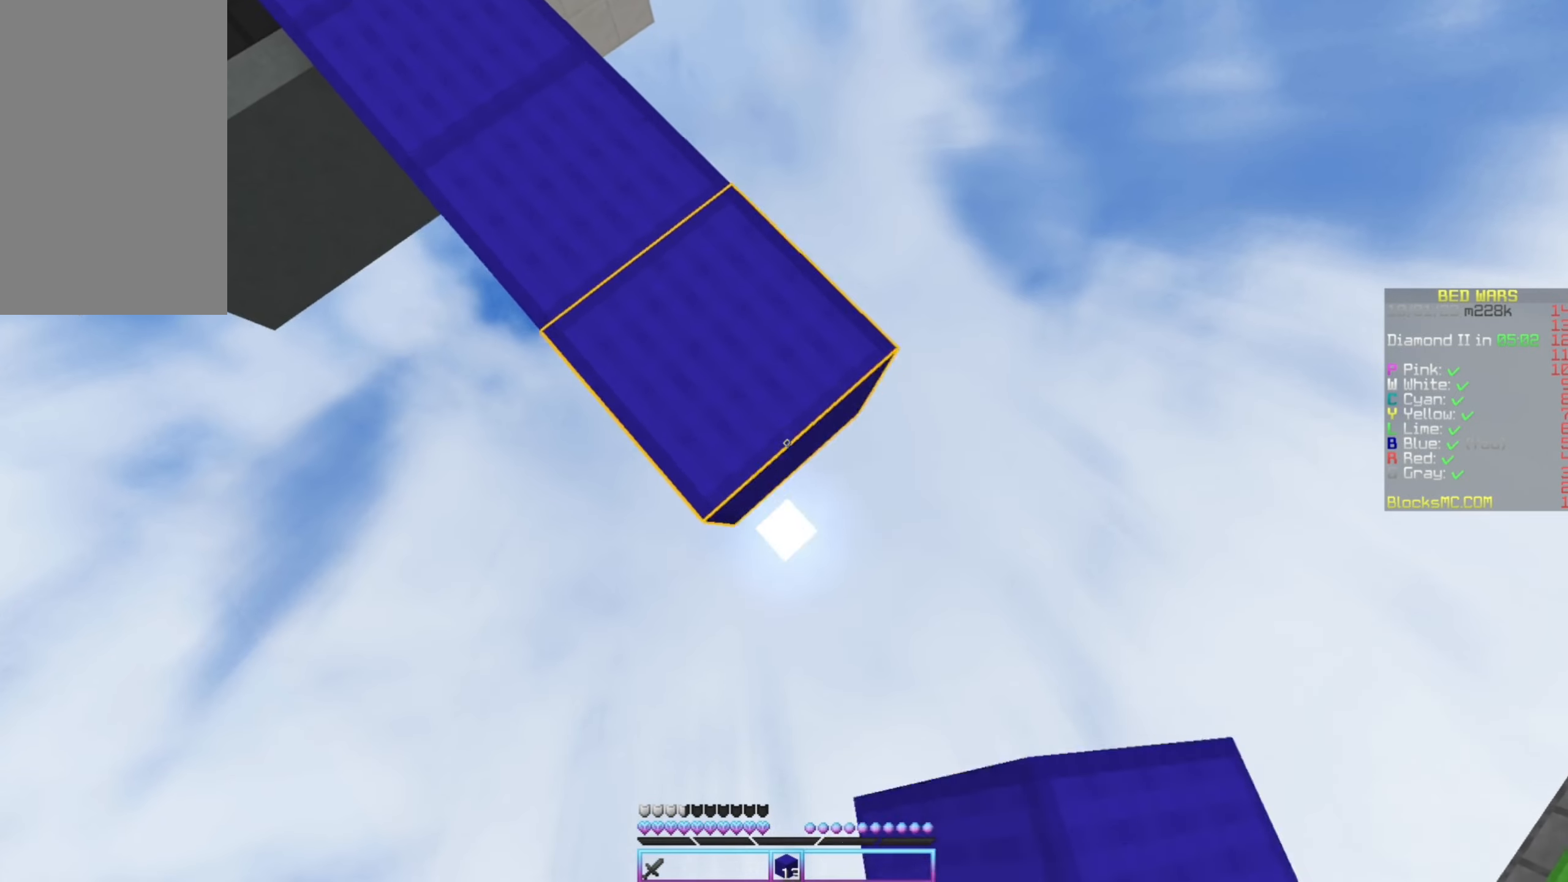
{"keys": ["down", "right"], "mouse": ["right"], "events": [[67, "mouse_right", "down"], [200, "mouse_right", "up"], [433, "mouse_right", "down"]]}
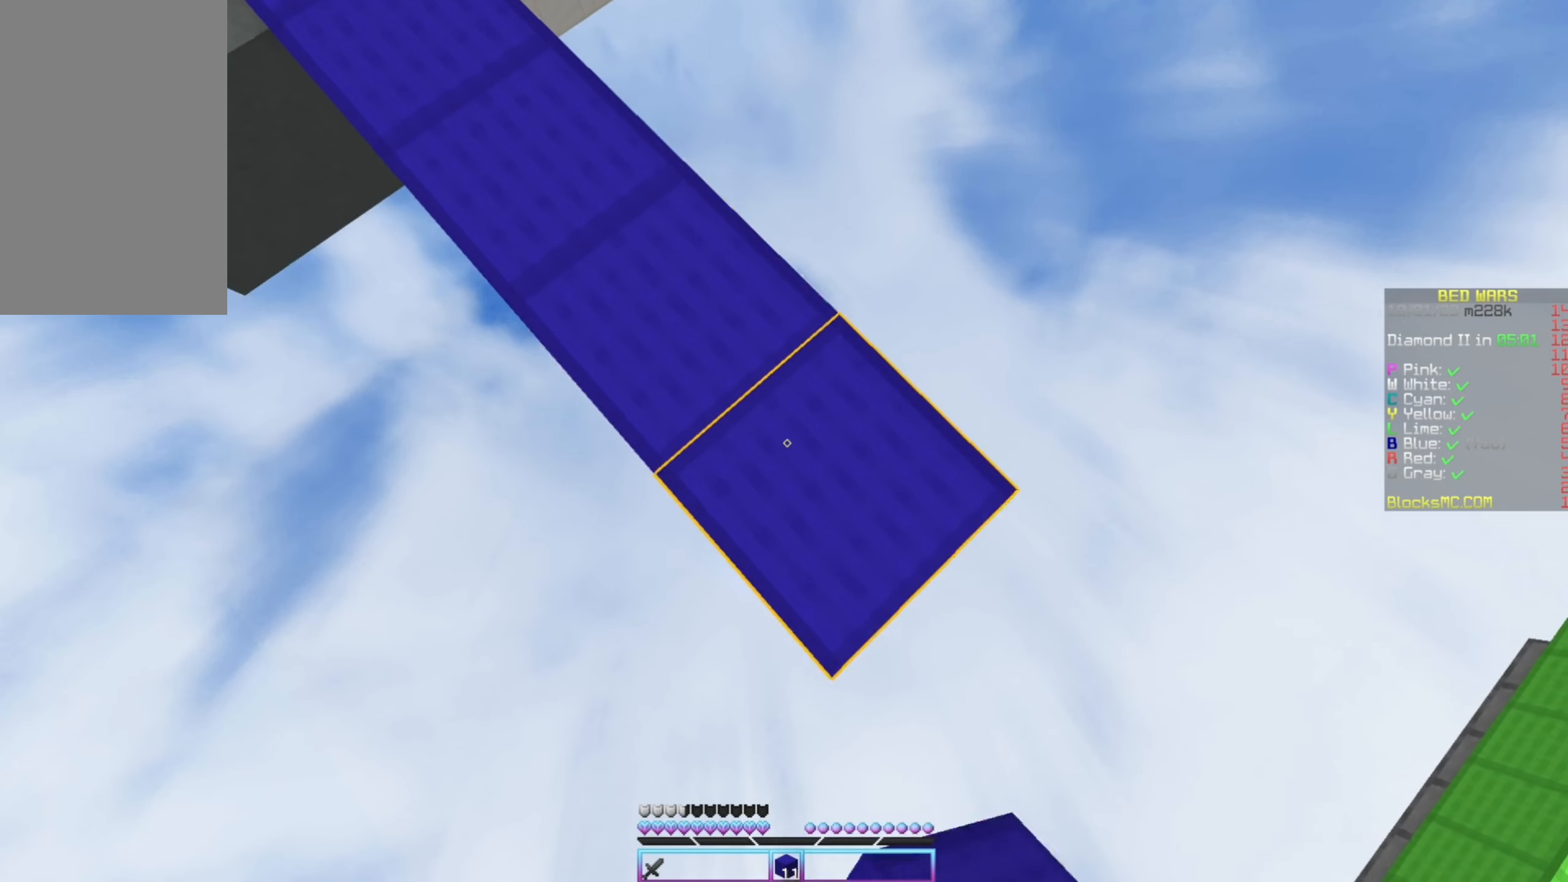
{"keys": ["down", "right"], "mouse": [], "events": [[50, "mouse_right", "up"], [283, "mouse_right", "down"], [417, "mouse_right", "up"]]}
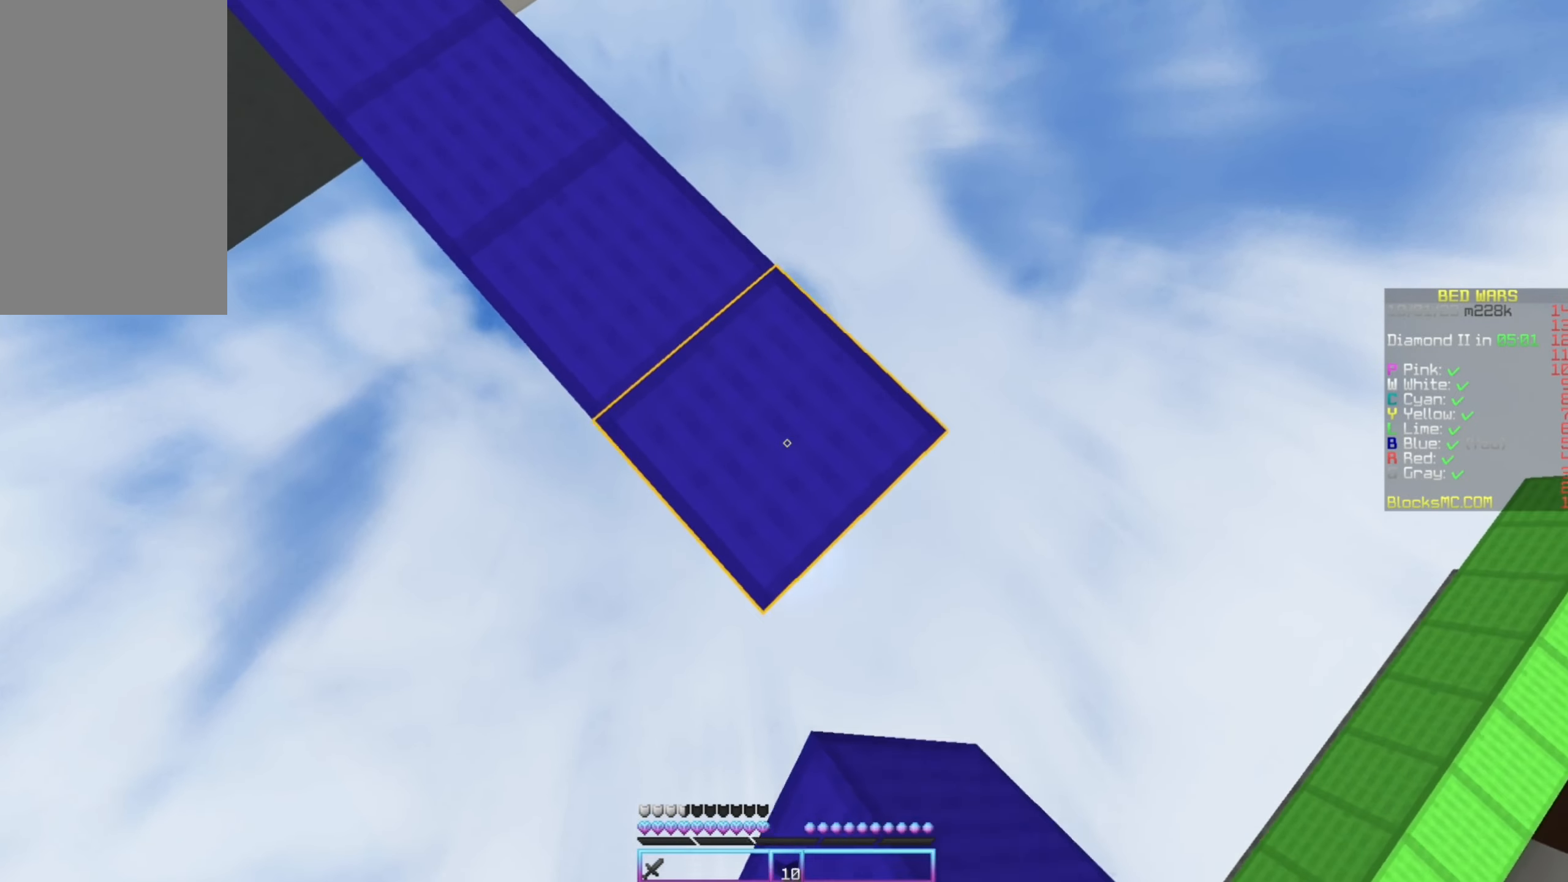
{"keys": ["down", "right"], "mouse": [], "events": [[183, "mouse_right", "down"], [317, "mouse_right", "up"]]}
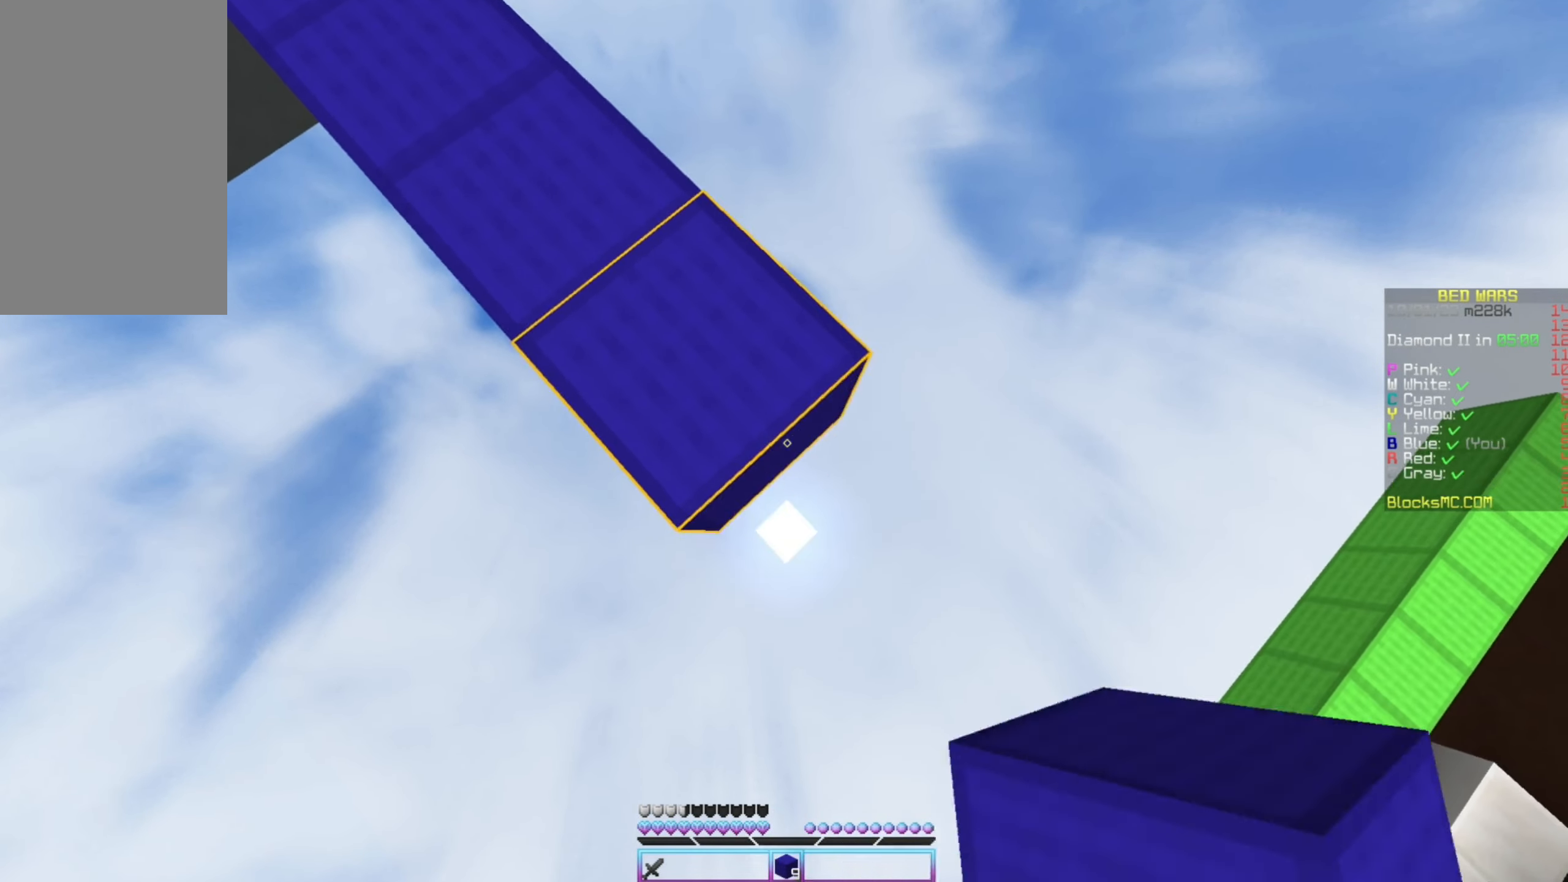
{"keys": ["down", "right"], "mouse": ["right"], "events": [[67, "mouse_right", "down"], [200, "mouse_right", "up"], [417, "mouse_right", "down"]]}
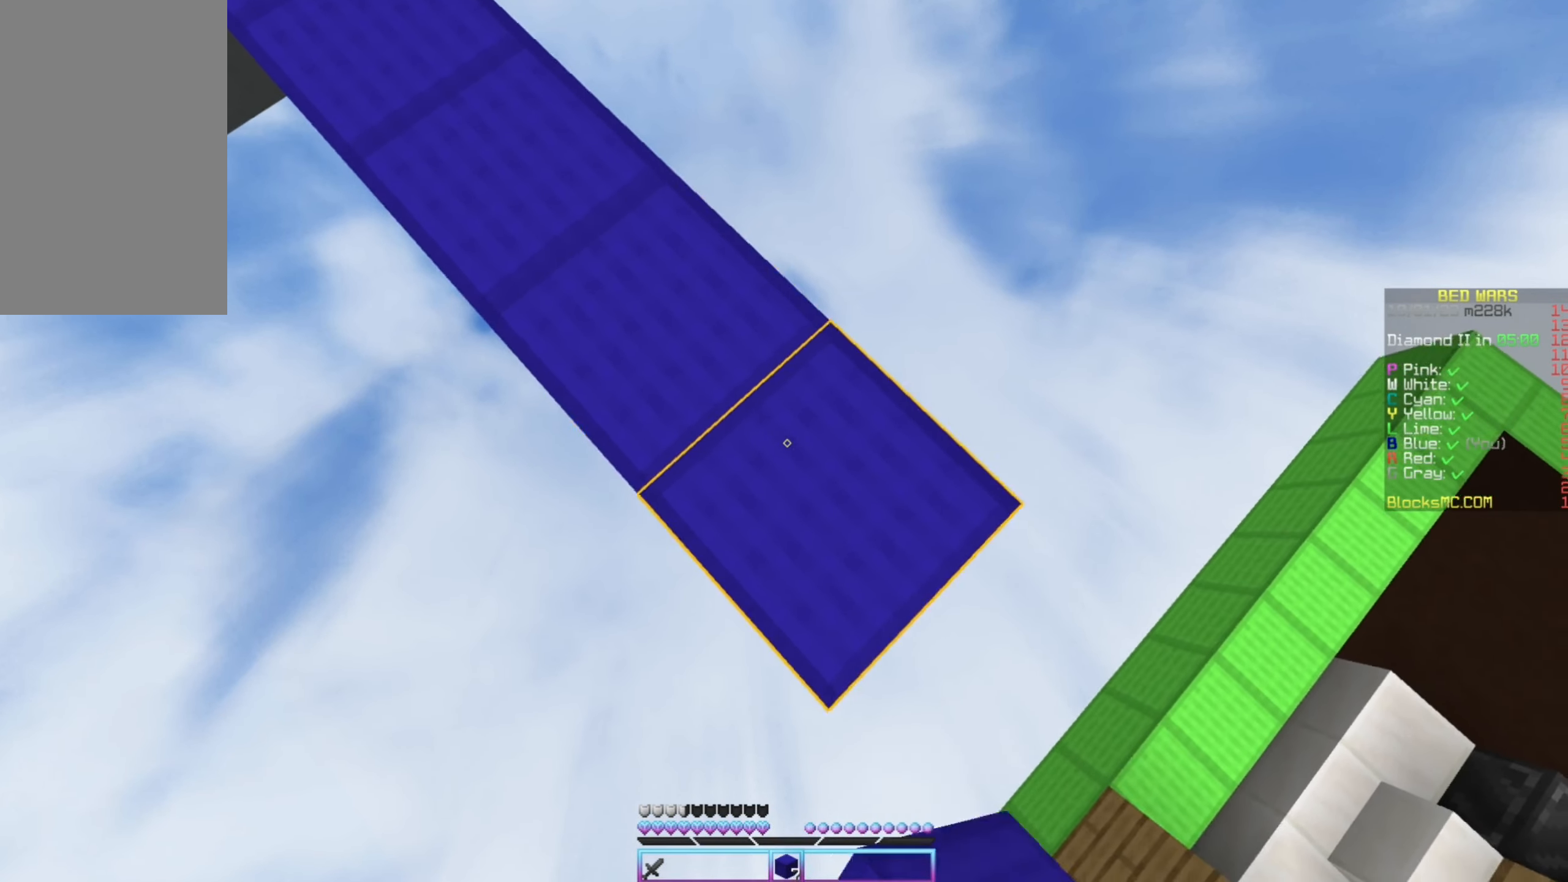
{"keys": ["down", "left"], "mouse": ["left"], "events": [[33, "mouse_right", "up"], [300, "mouse_right", "down"], [317, "left", "down"], [367, "right", "up"], [417, "mouse_right", "up"], [450, "mouse_left", "down"]]}
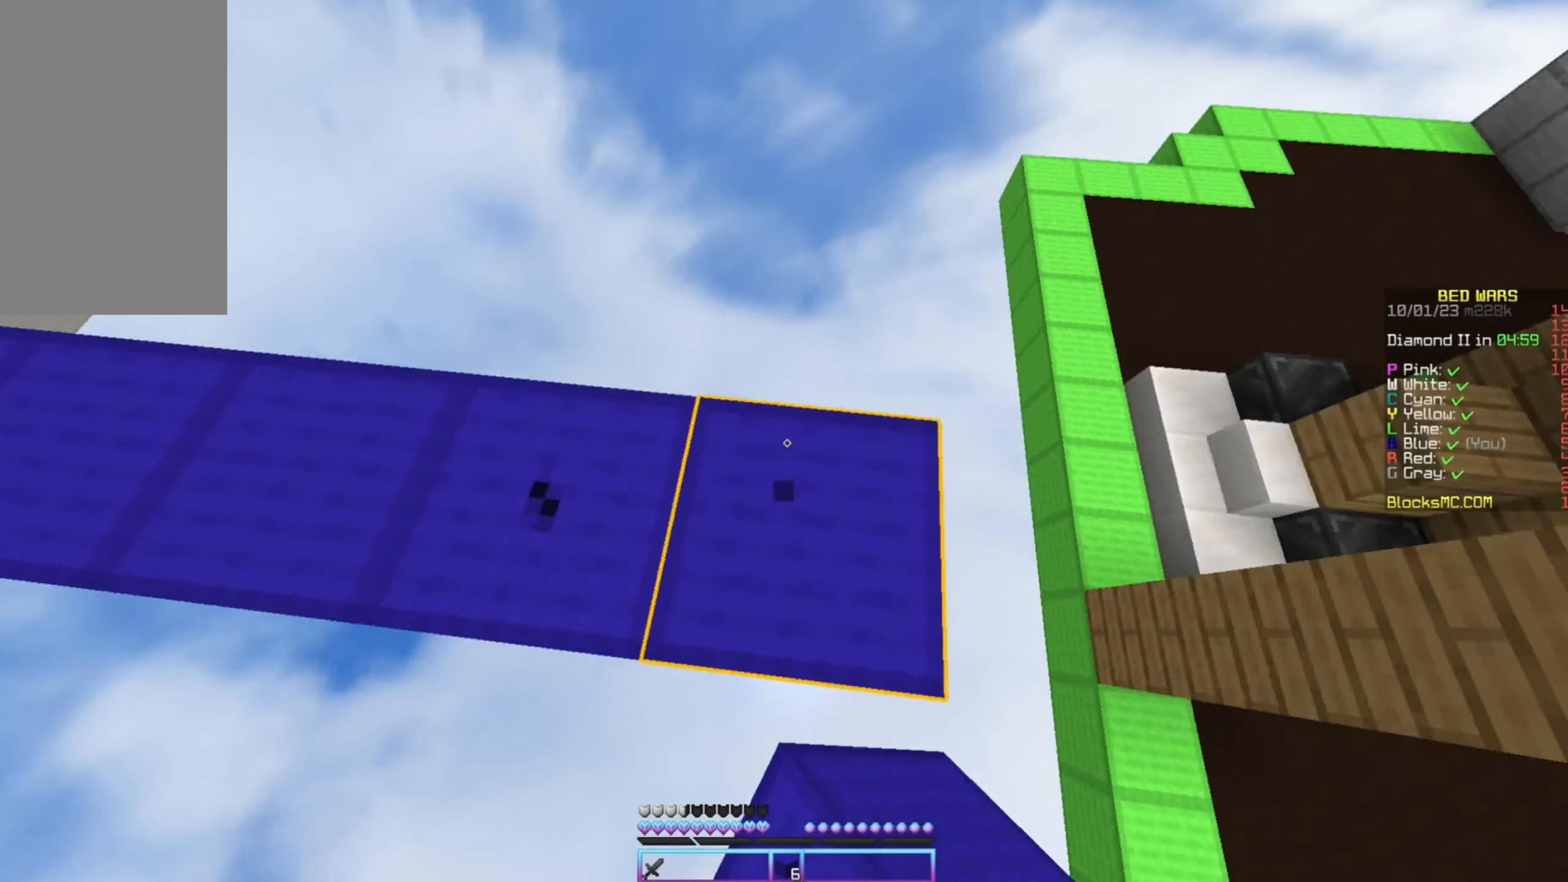
{"keys": ["down"], "mouse": ["right"], "events": [[183, "mouse_left", "up"], [383, "left", "up"], [483, "mouse_right", "down"]]}
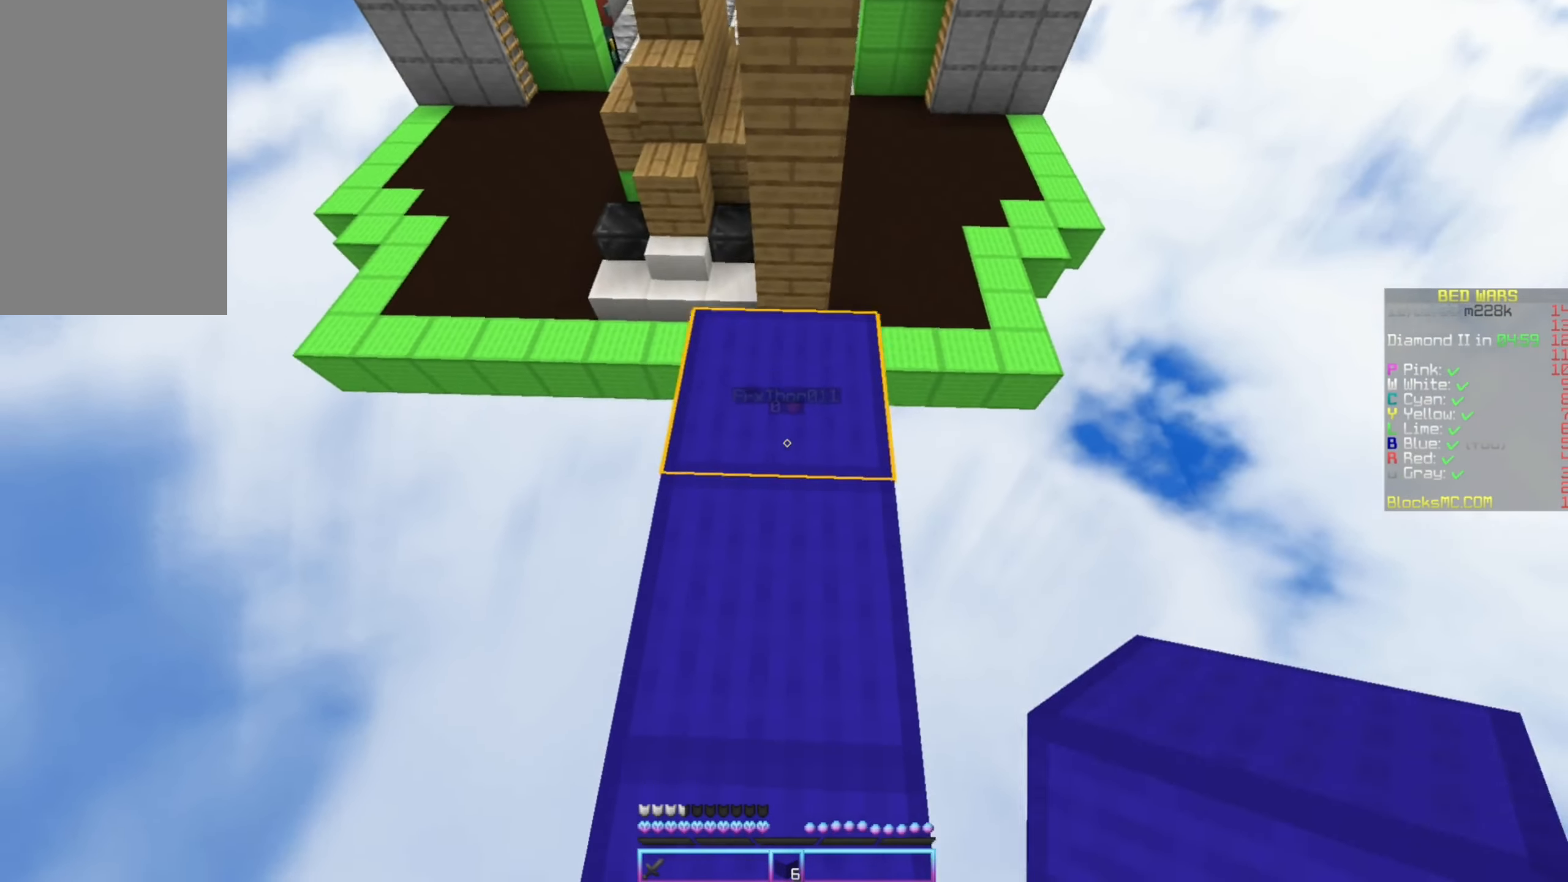
{"keys": ["up"], "mouse": [], "events": [[83, "mouse_right", "up"], [183, "down", "up"], [283, "up", "down"]]}
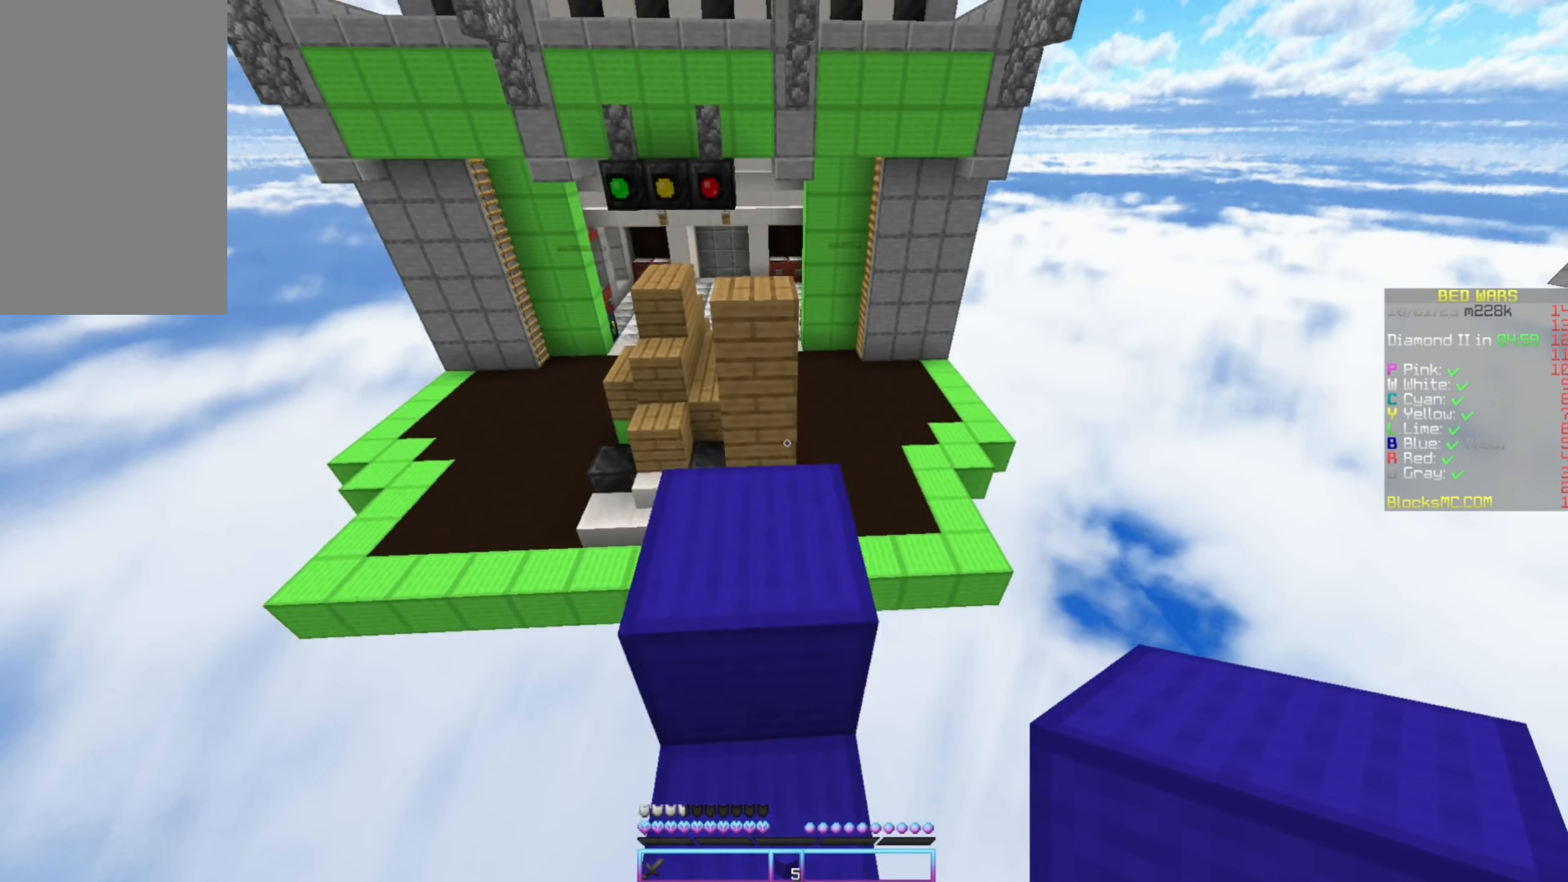
{"keys": ["up"], "mouse": [], "events": []}
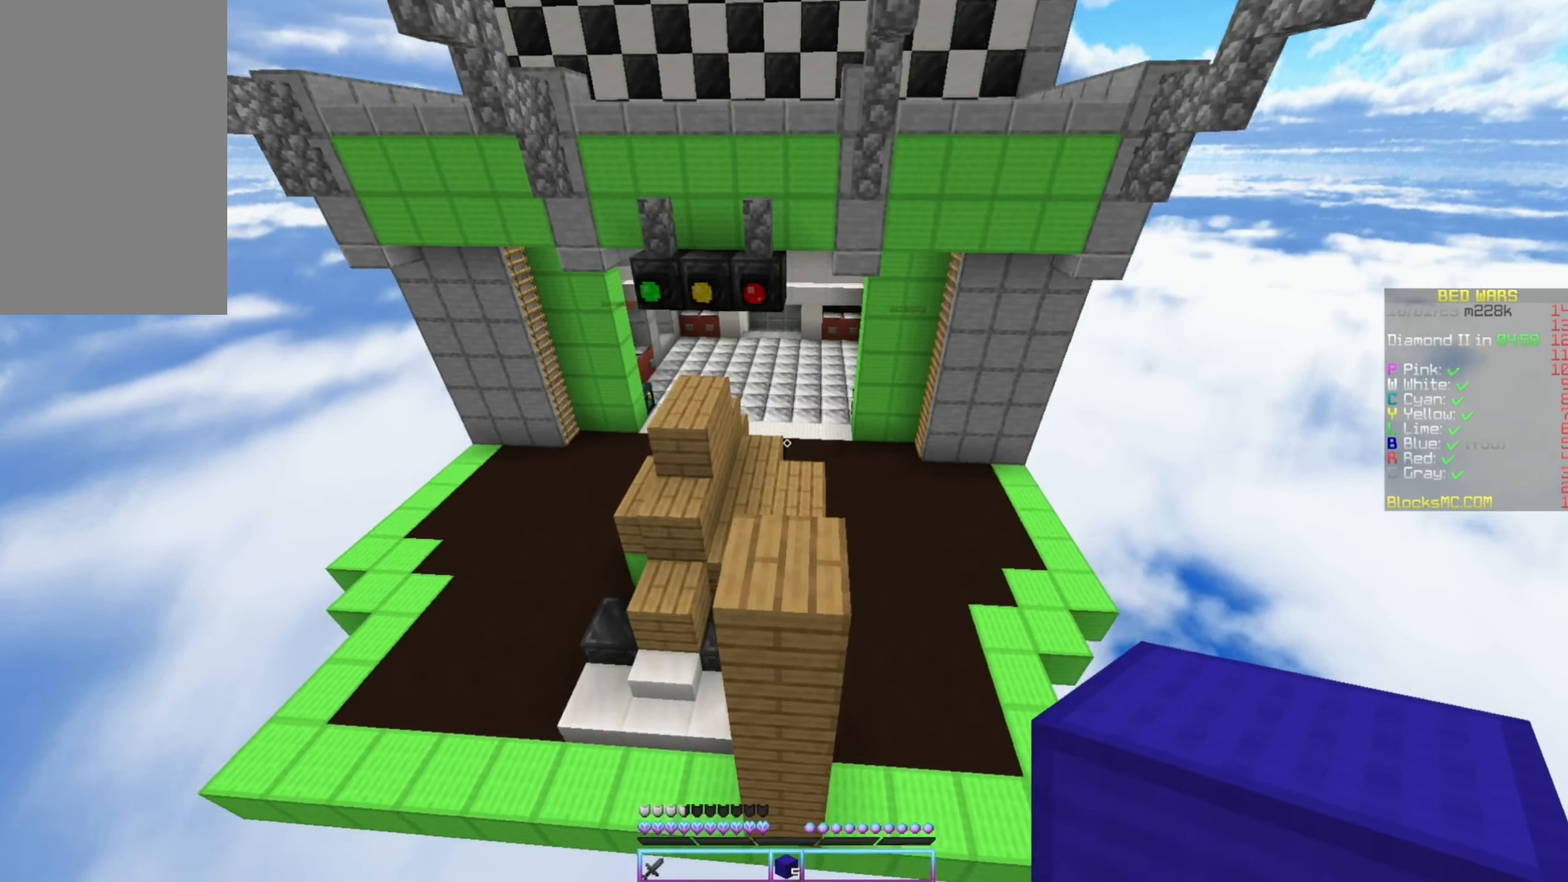
{"keys": ["up"], "mouse": [], "events": [[267, "left", "down"], [467, "left", "up"]]}
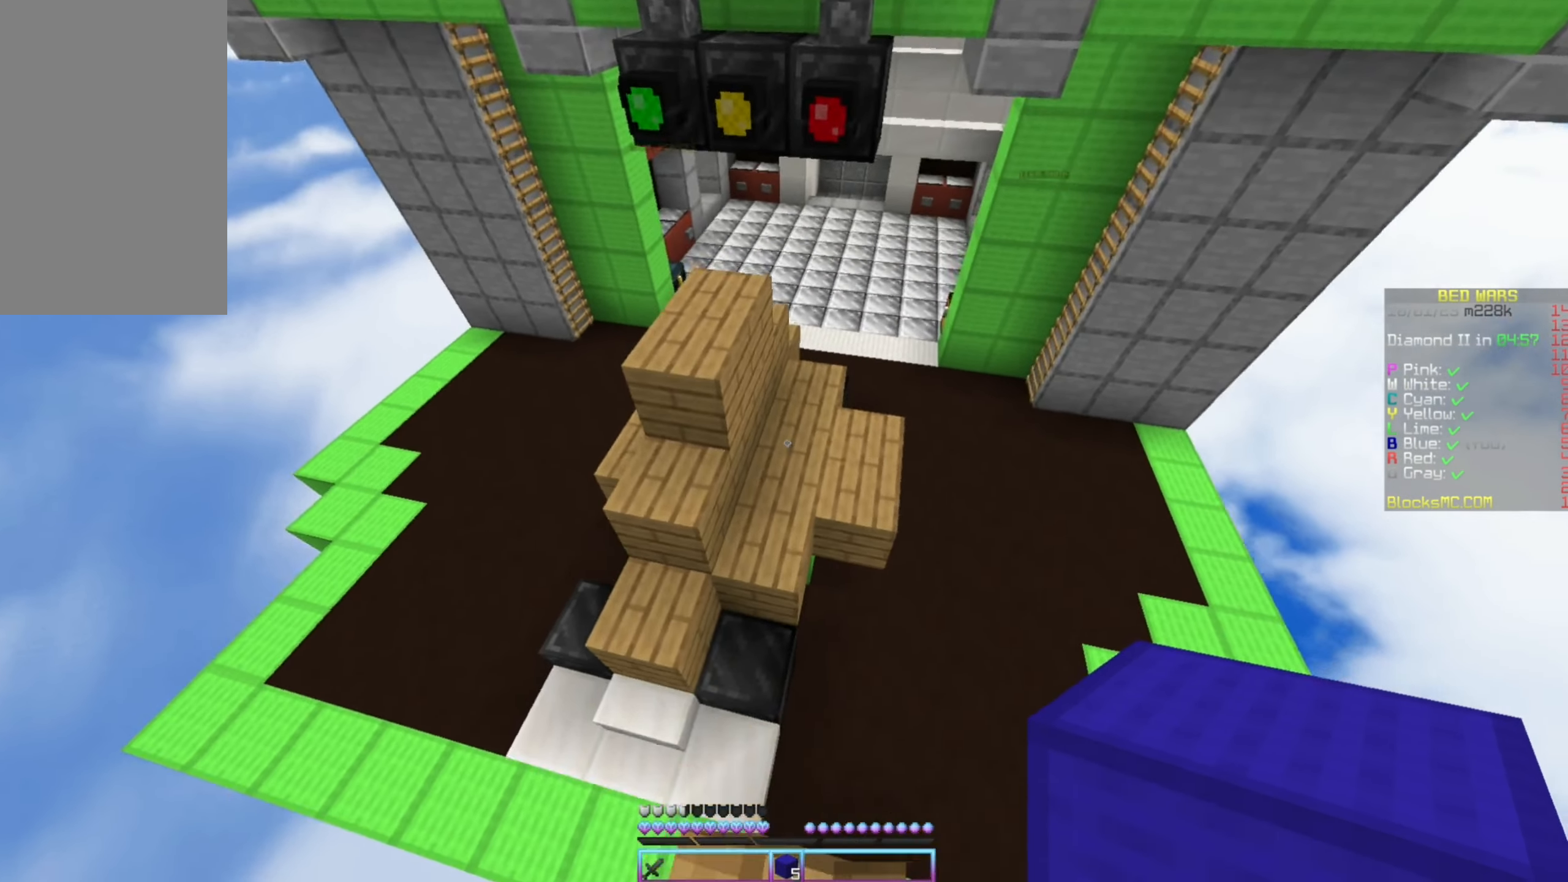
{"keys": ["right", "up"], "mouse": ["left"], "events": [[367, "right", "down"], [467, "mouse_left", "down"]]}
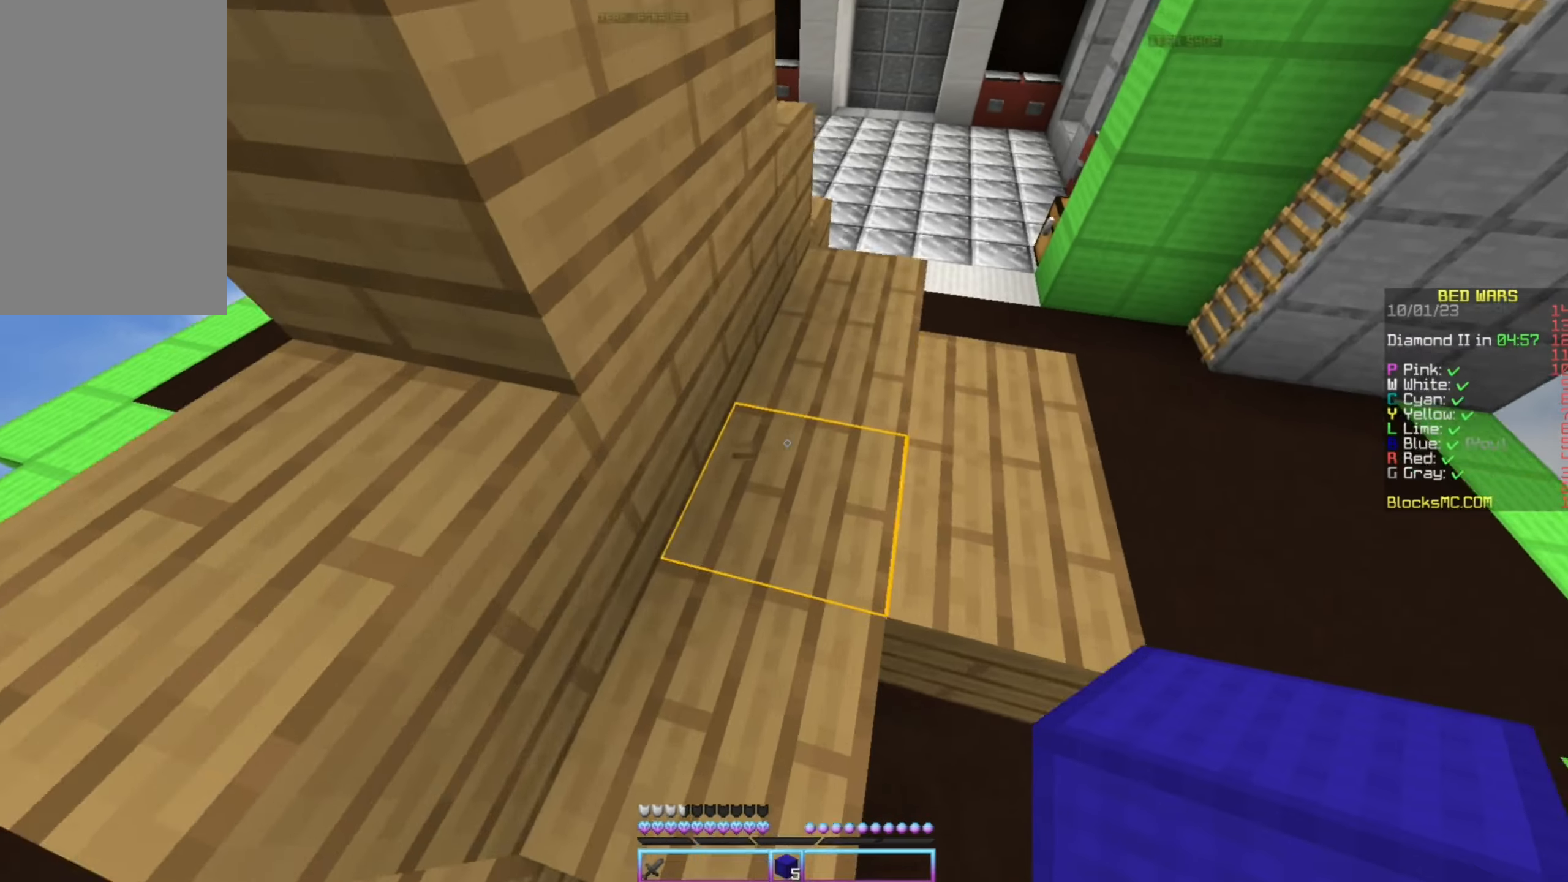
{"keys": [], "mouse": ["left"], "events": [[217, "up", "up"], [234, "right", "up"]]}
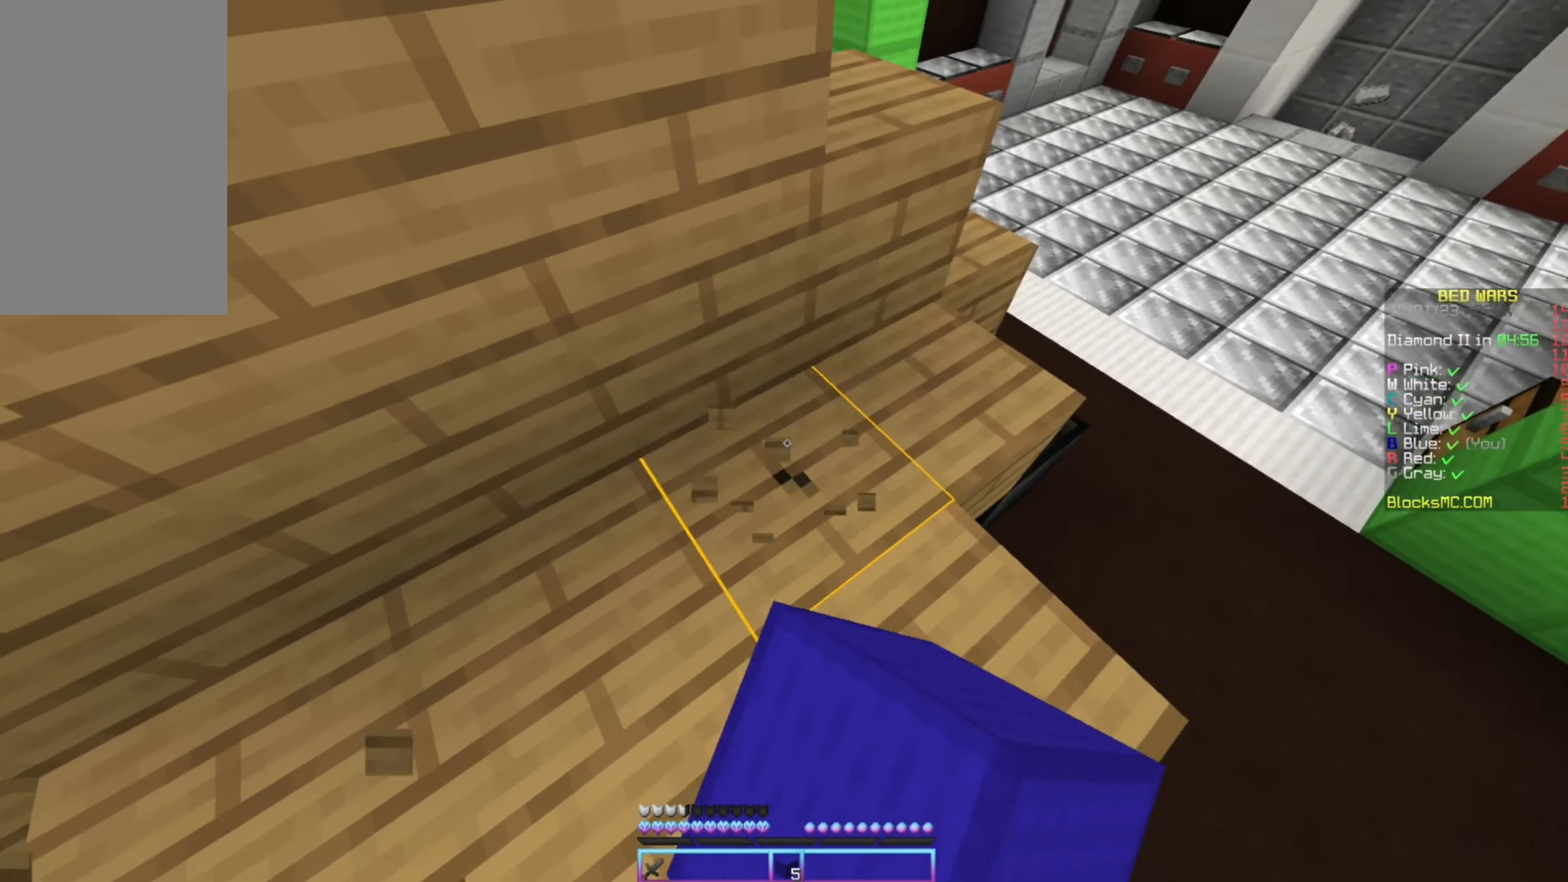
{"keys": [], "mouse": ["left"], "events": []}
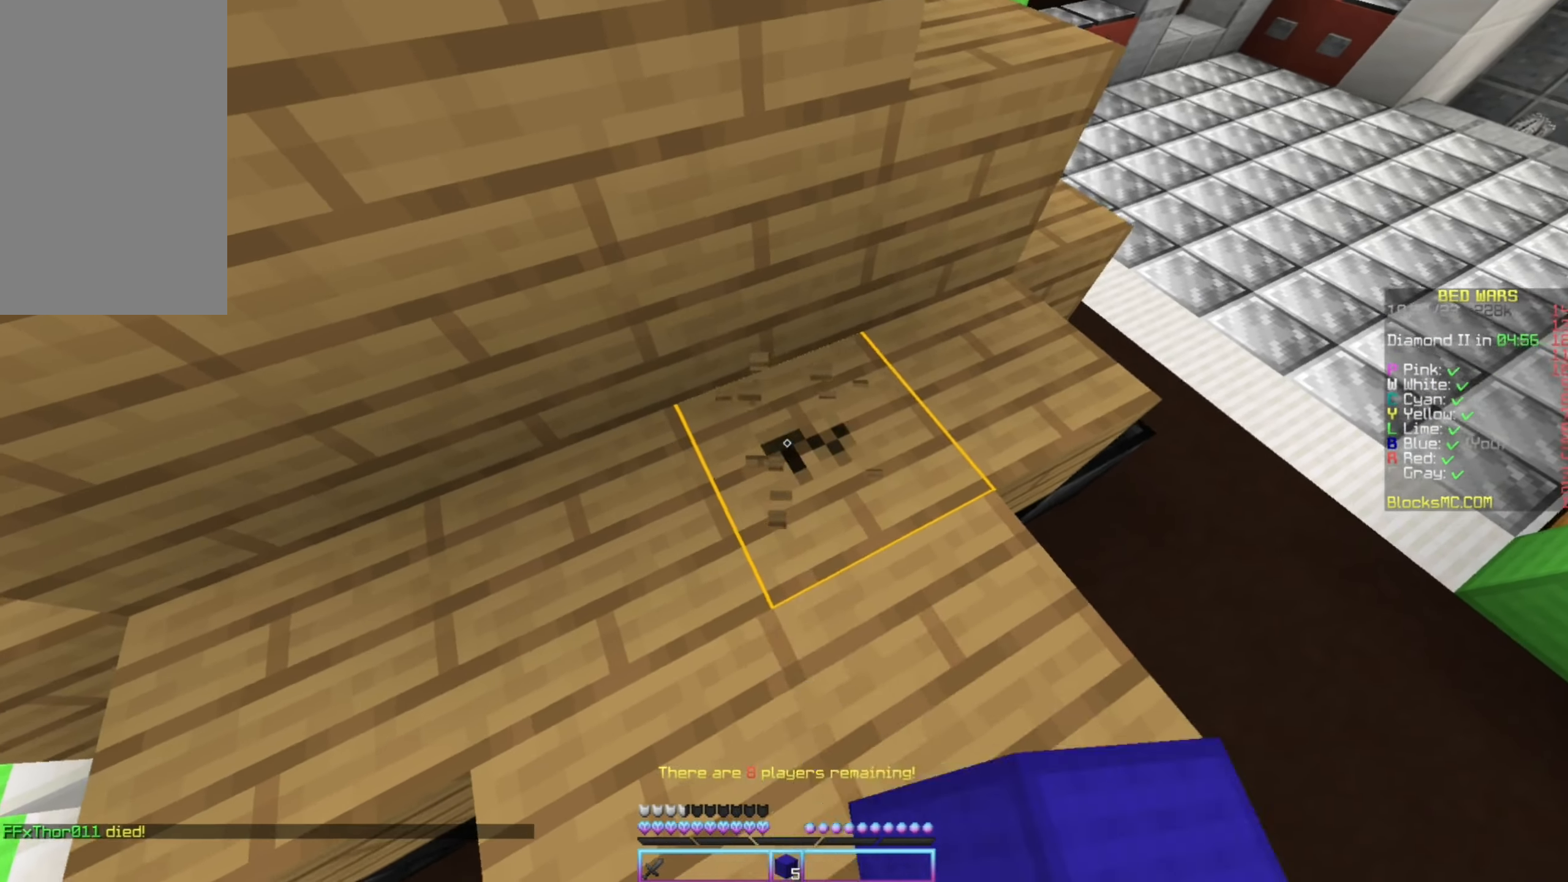
{"keys": [], "mouse": ["left"], "events": []}
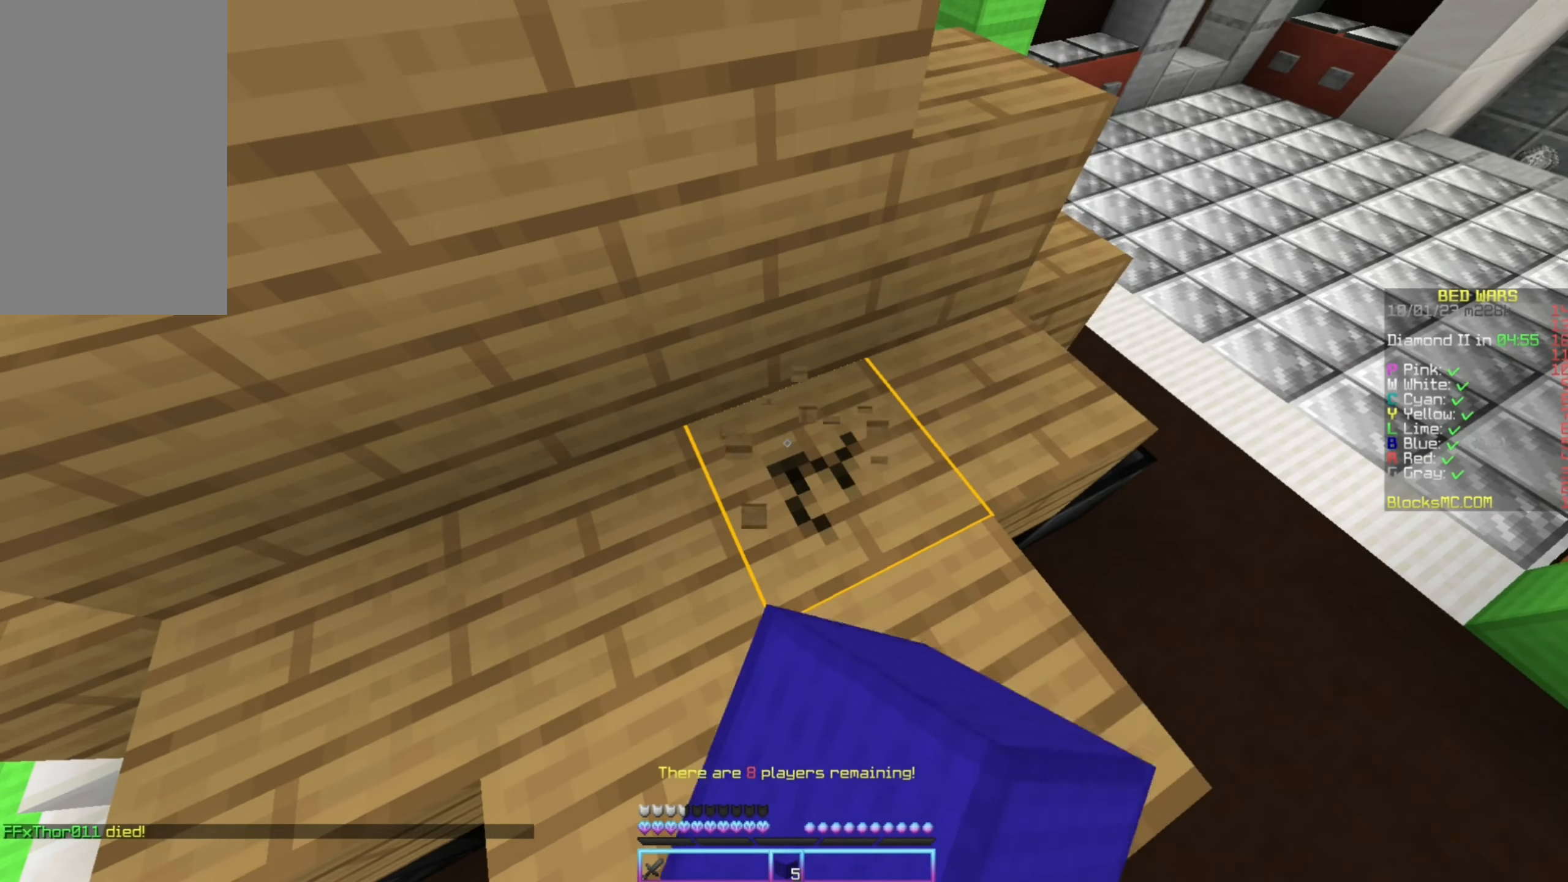
{"keys": [], "mouse": ["left"], "events": []}
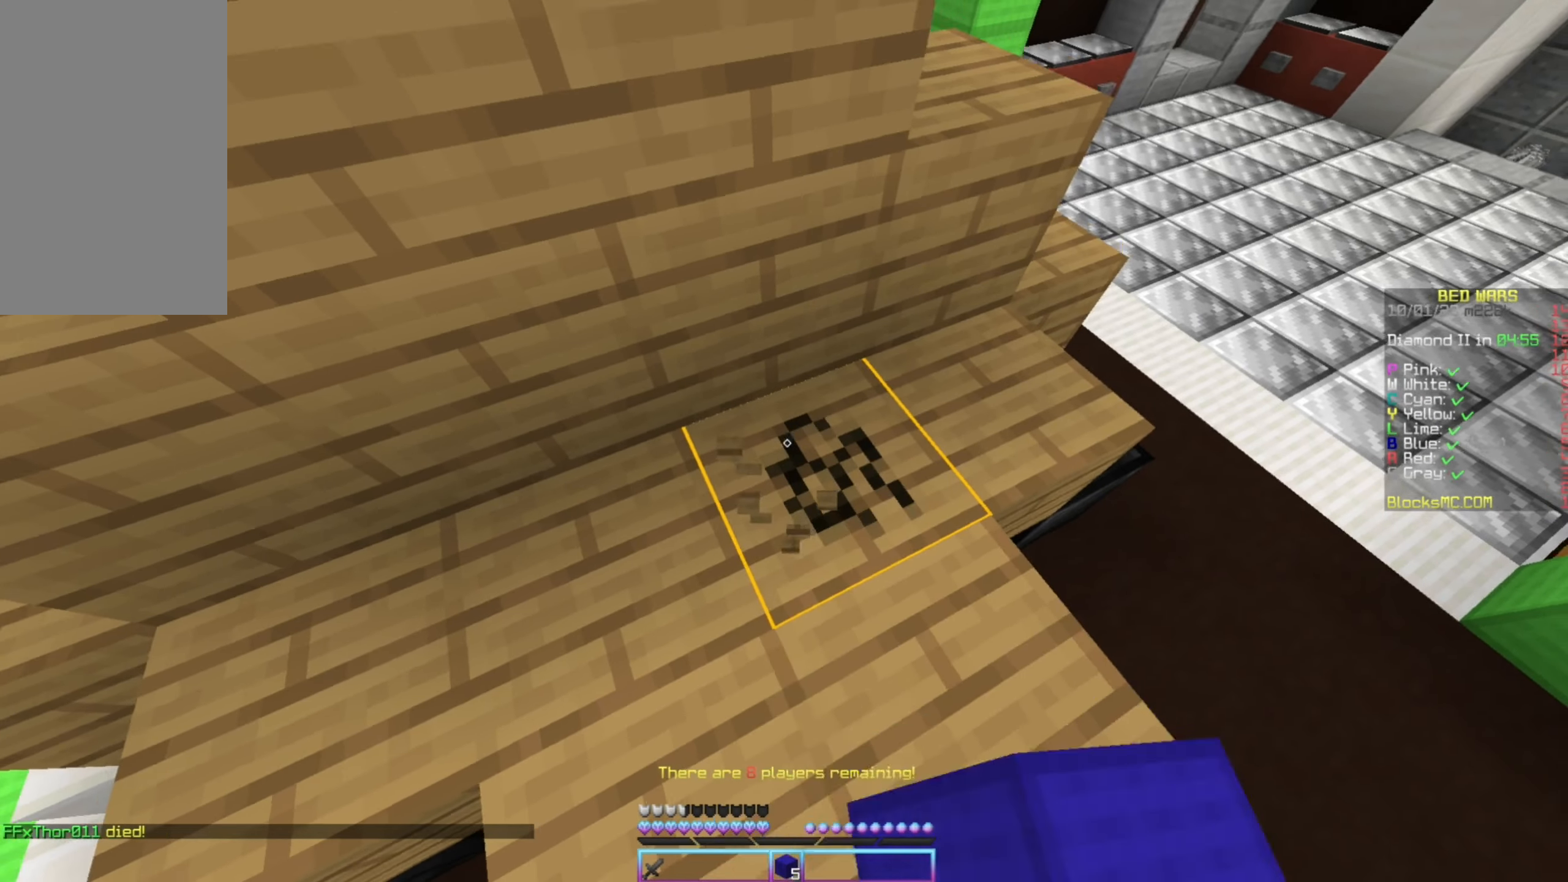
{"keys": [], "mouse": ["left"], "events": []}